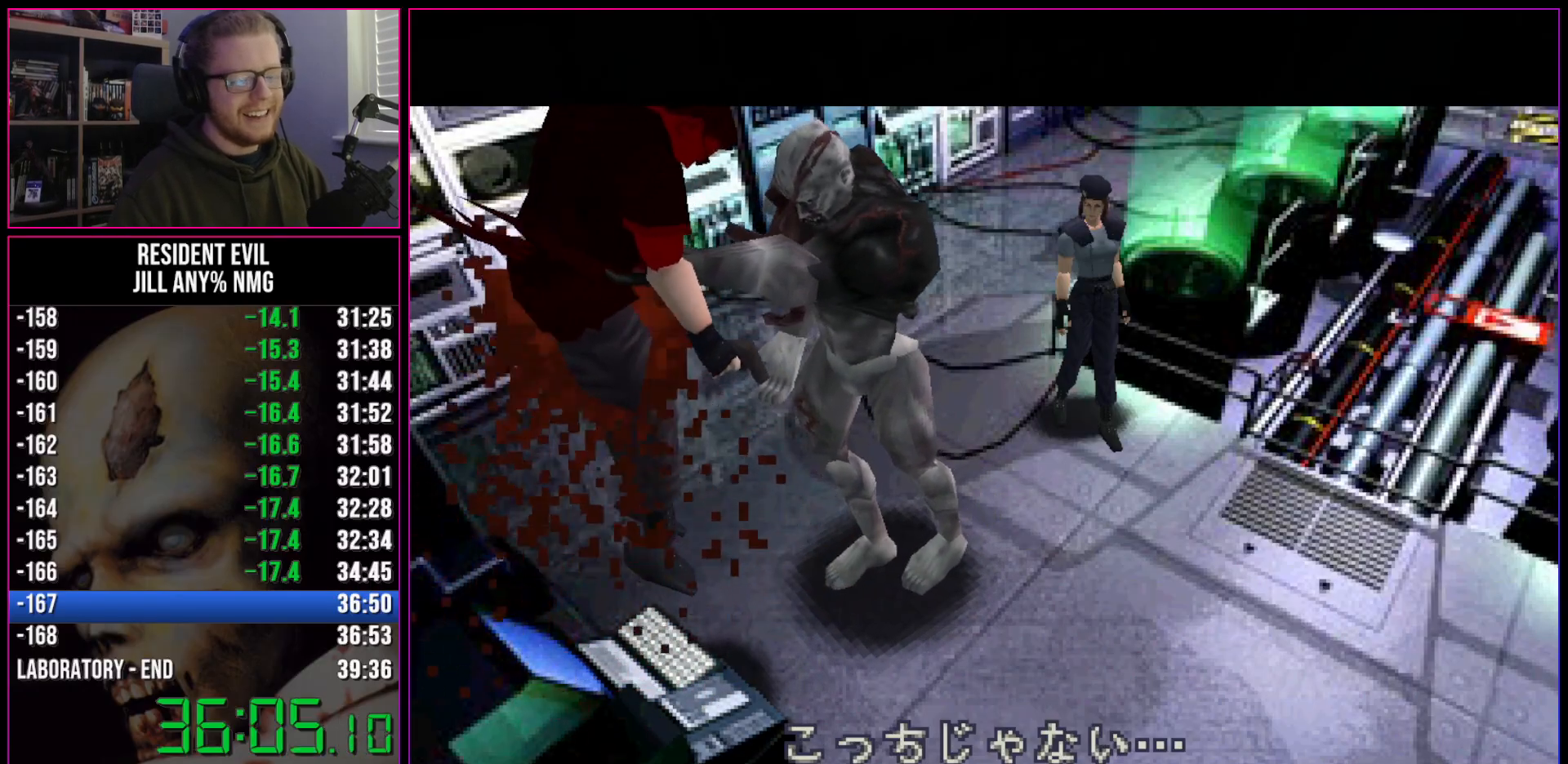
Gameplay with keyboard; each line is a JSON object with the keys held at the frame after it. "events" lists presses ("down") and releases ("up") of "a", "act", "aim", "d", "inv", "run", "s", "space" and "w" between this image and that frame as [ms after this image, input, new state], when the widget could be followed in between. No other keys are recorded. Mouse input is not recorded. Key names are as the overlay labels them; some are game actions (e.g. jump) rather than physical keys.
{"keys": ["run", "w"], "events": [[383, "run", "down"], [433, "w", "down"]]}
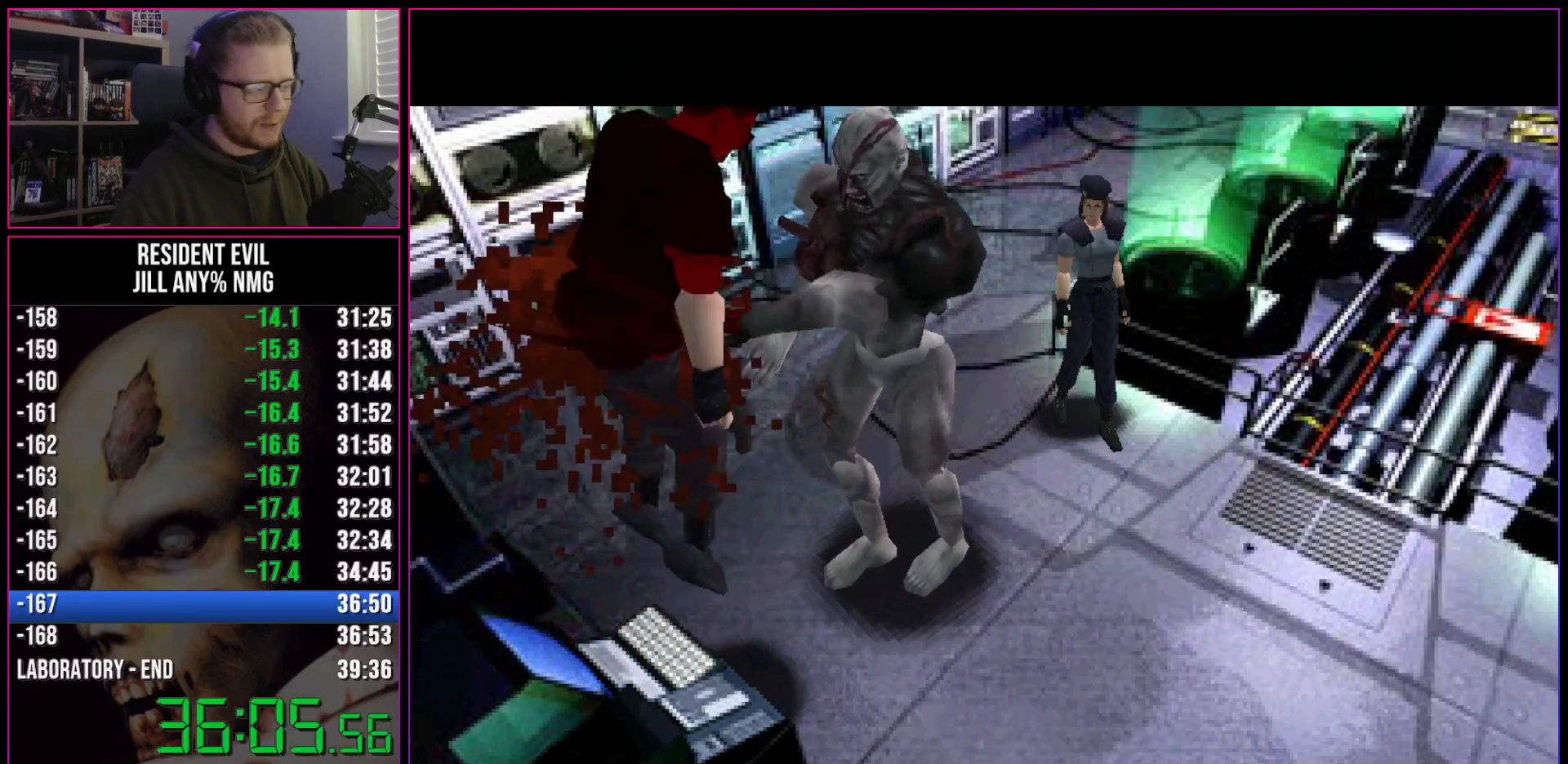
{"keys": ["run", "w"], "events": []}
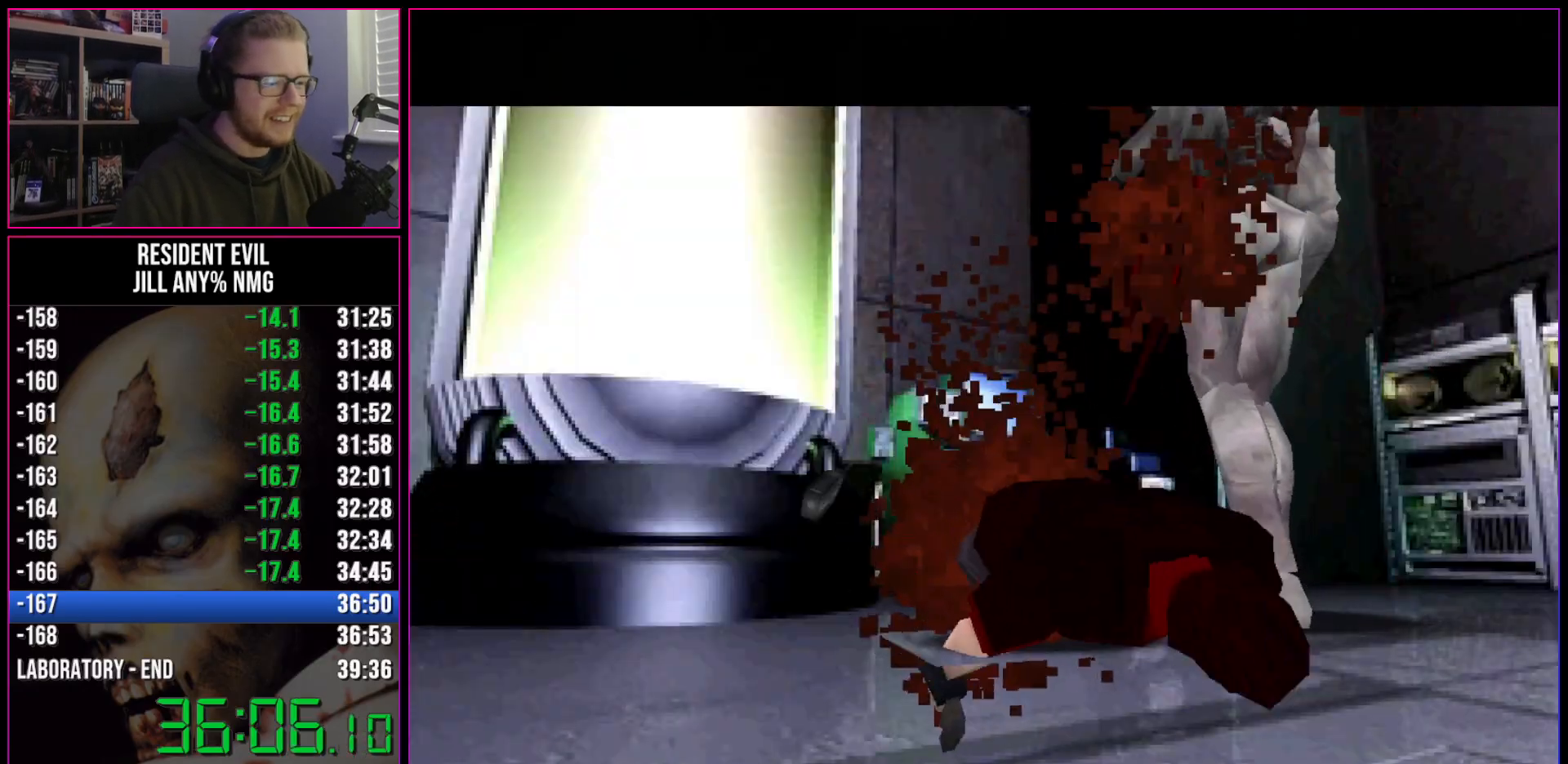
{"keys": ["run", "w"], "events": []}
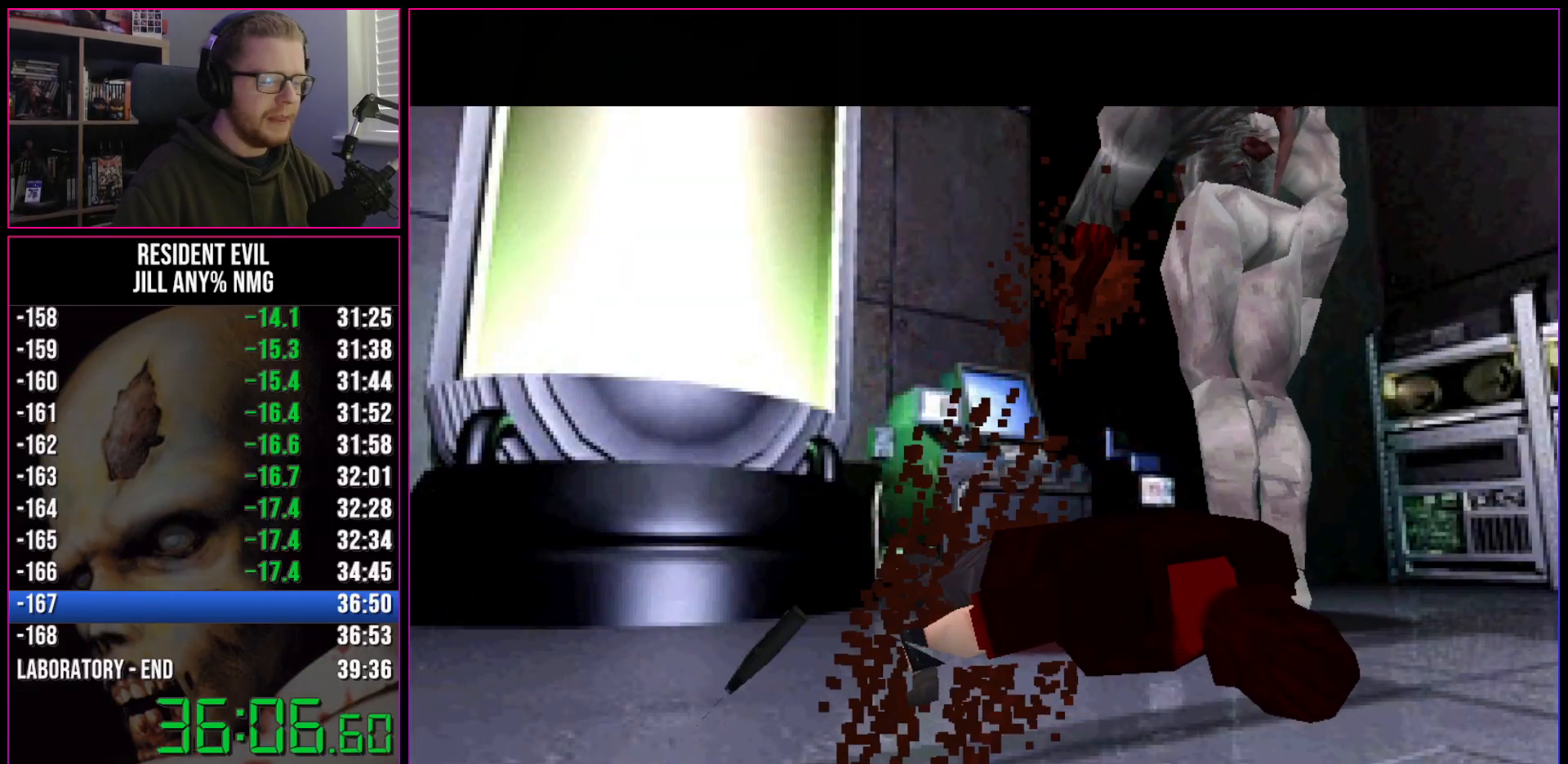
{"keys": ["run", "w"], "events": []}
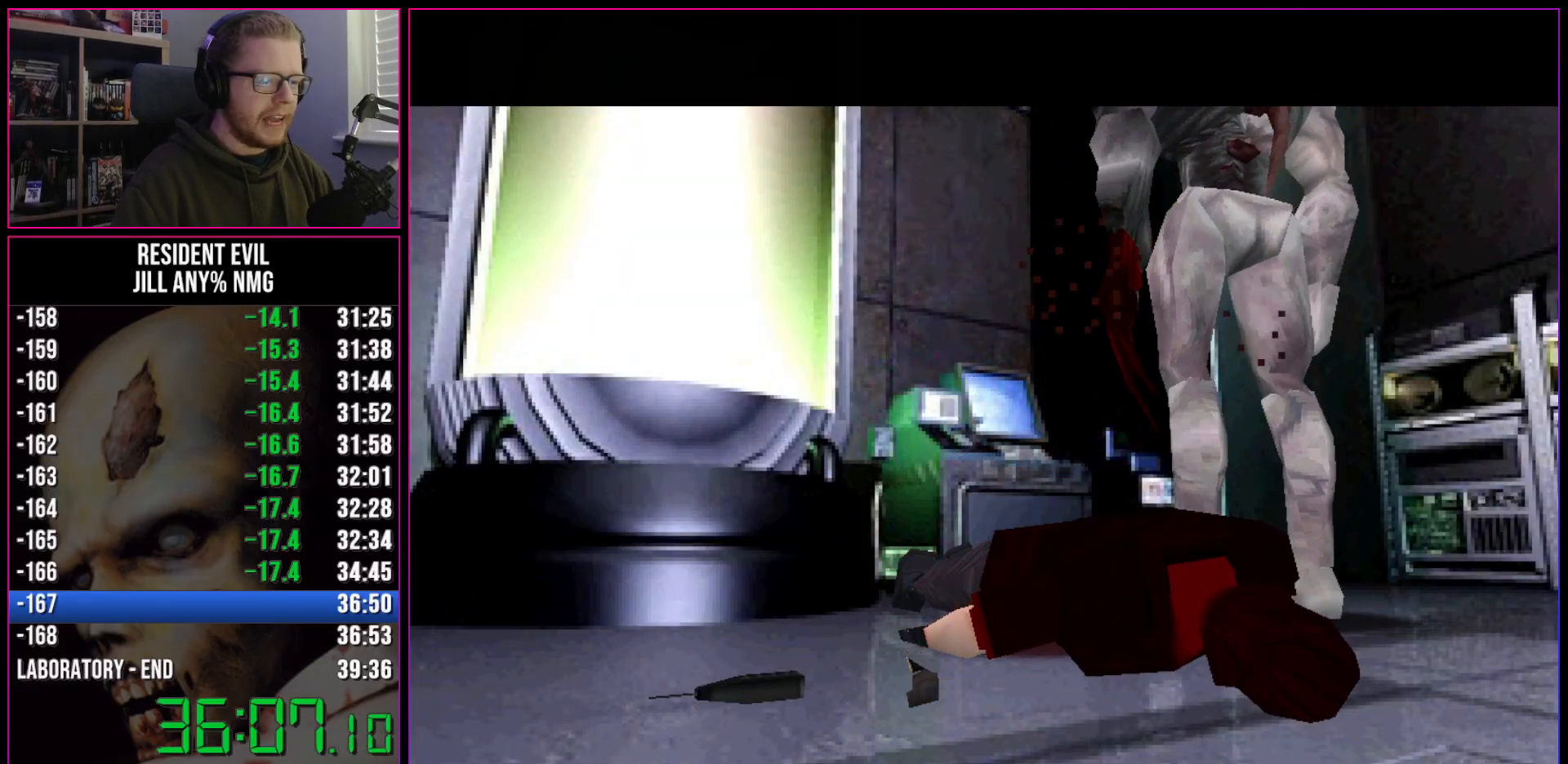
{"keys": ["run", "w"], "events": []}
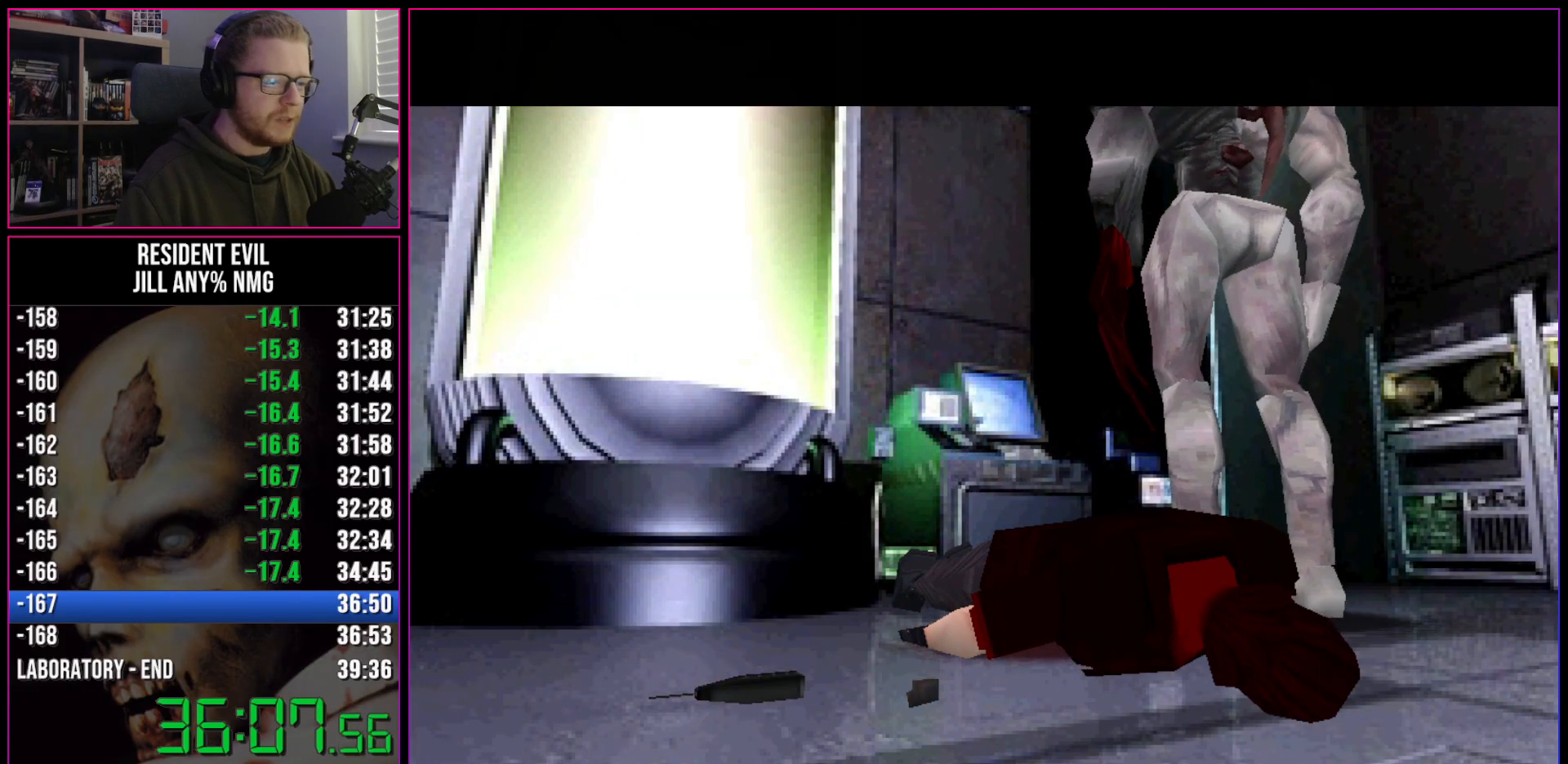
{"keys": ["run", "w"], "events": []}
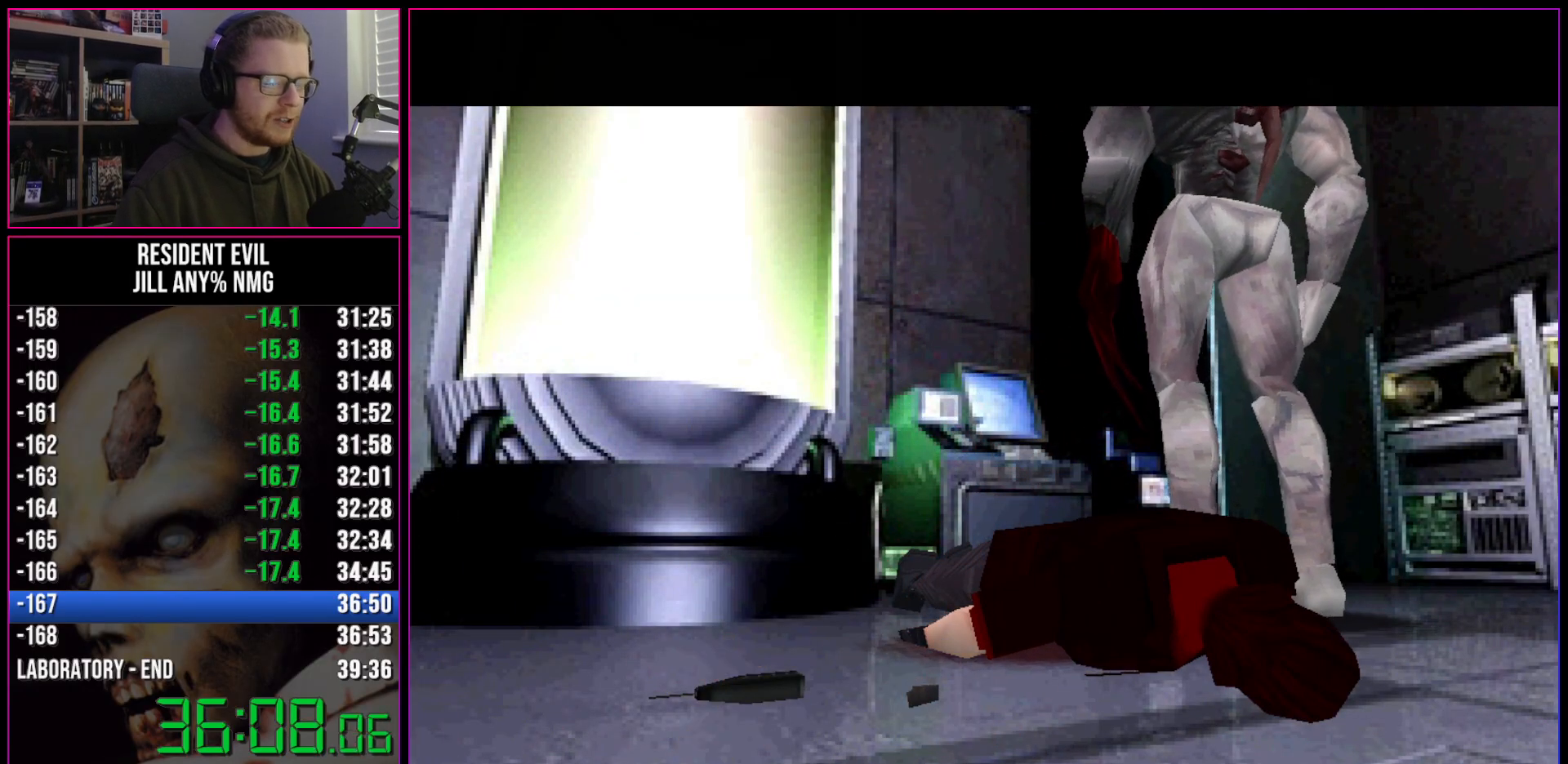
{"keys": ["run", "w"], "events": []}
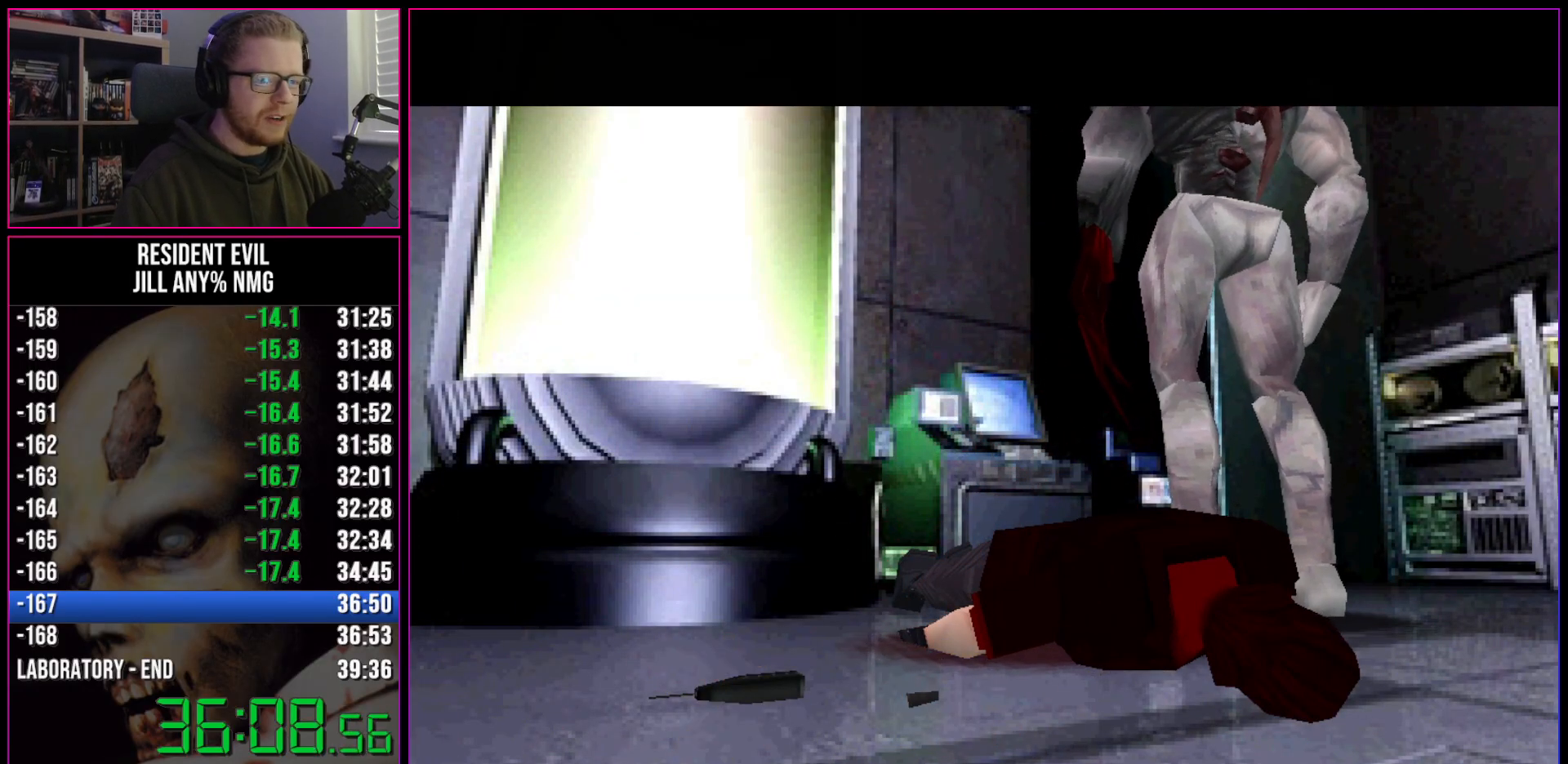
{"keys": ["run", "w"], "events": []}
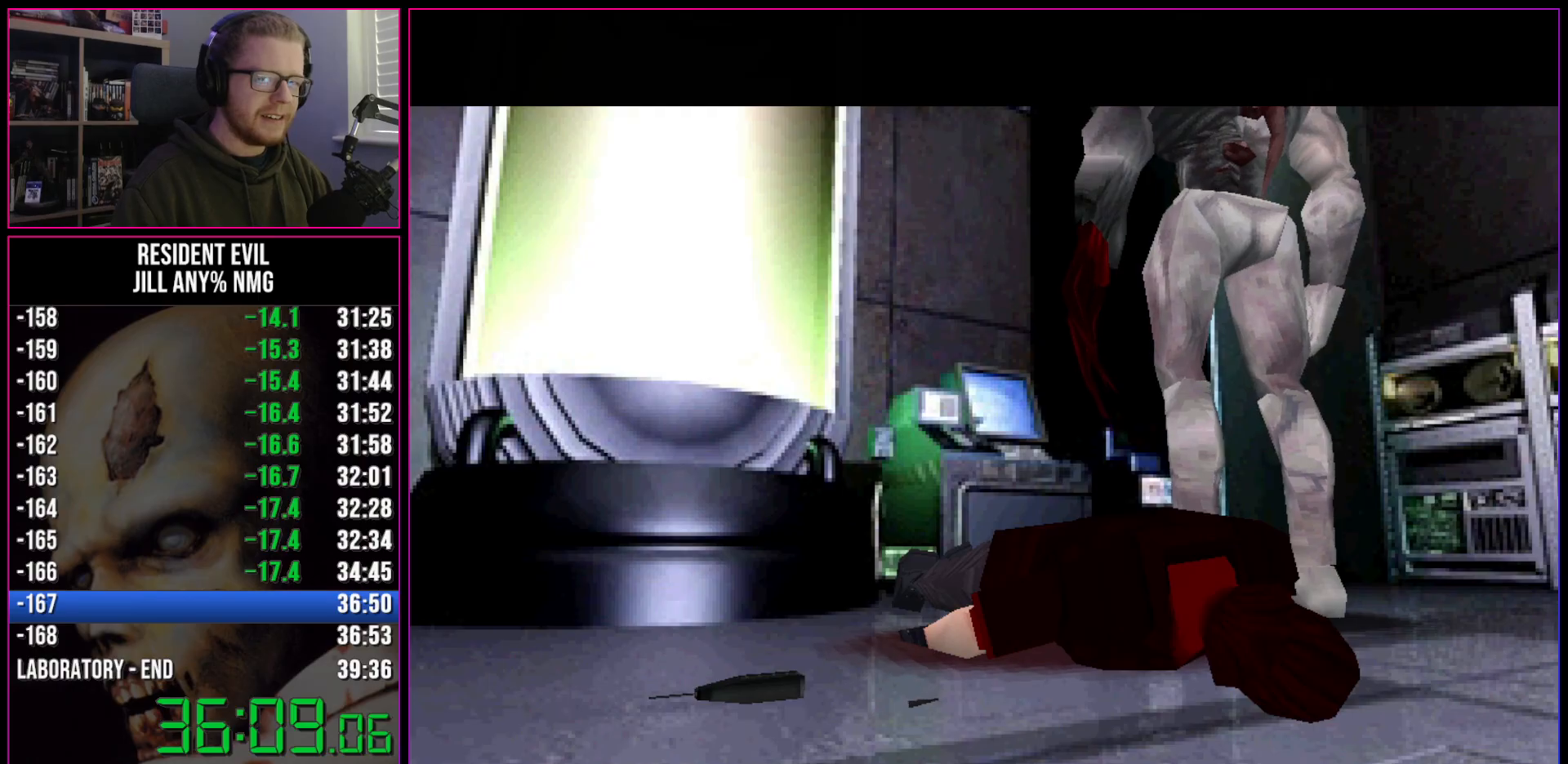
{"keys": ["run", "w"], "events": []}
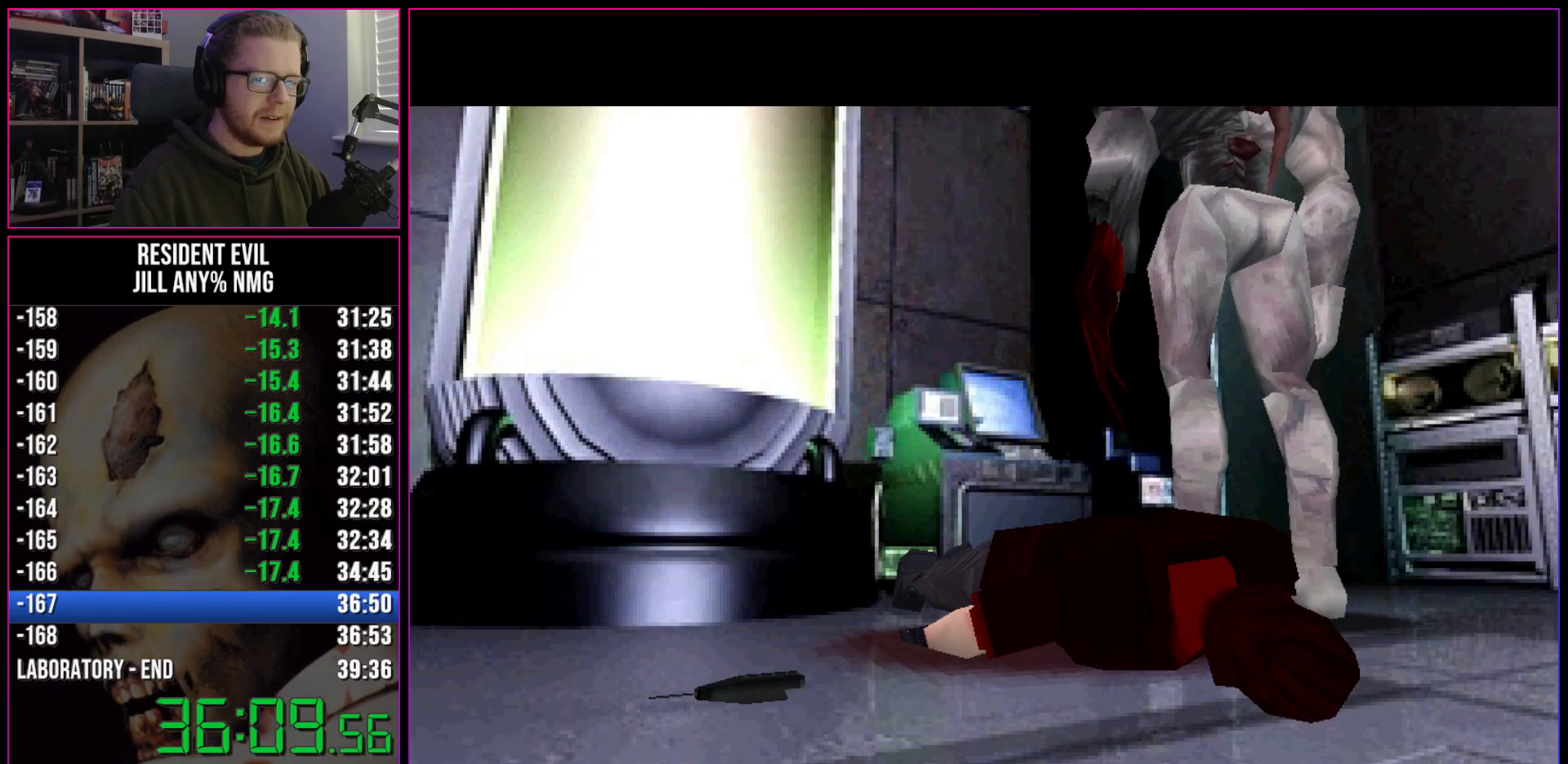
{"keys": ["run", "w"], "events": []}
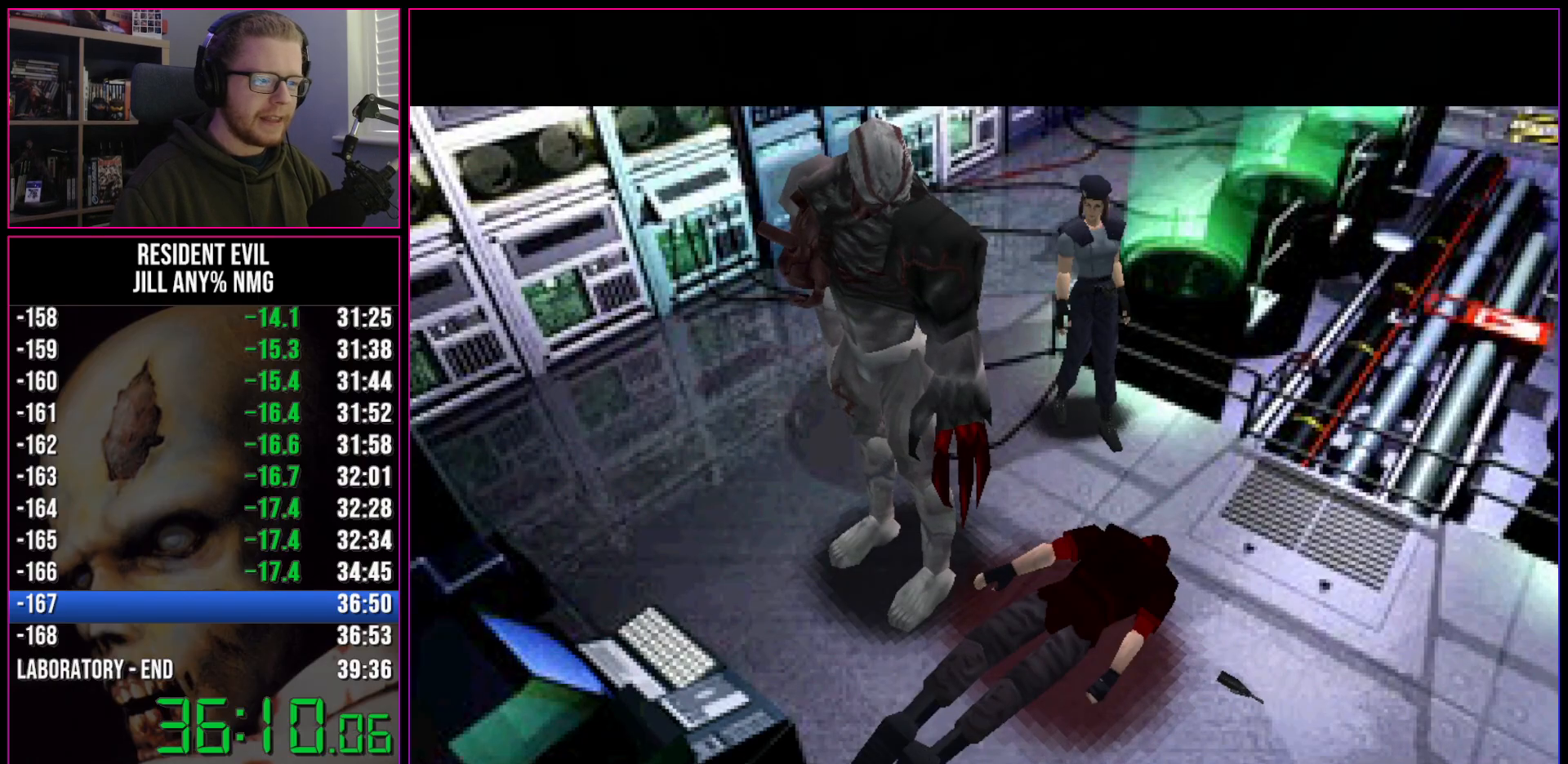
{"keys": [], "events": [[167, "run", "up"], [217, "w", "up"]]}
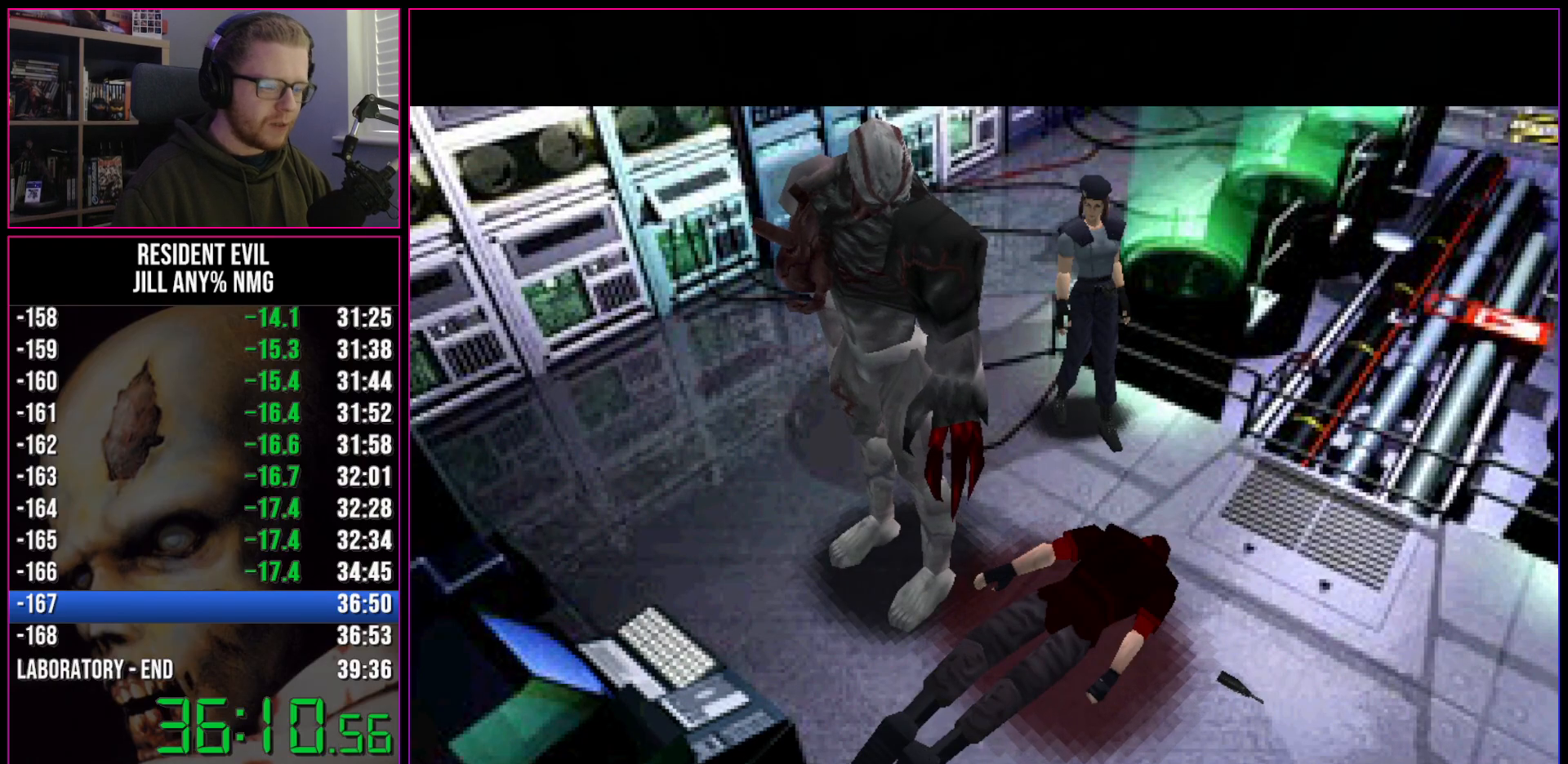
{"keys": ["run", "w"], "events": [[367, "run", "down"], [417, "w", "down"]]}
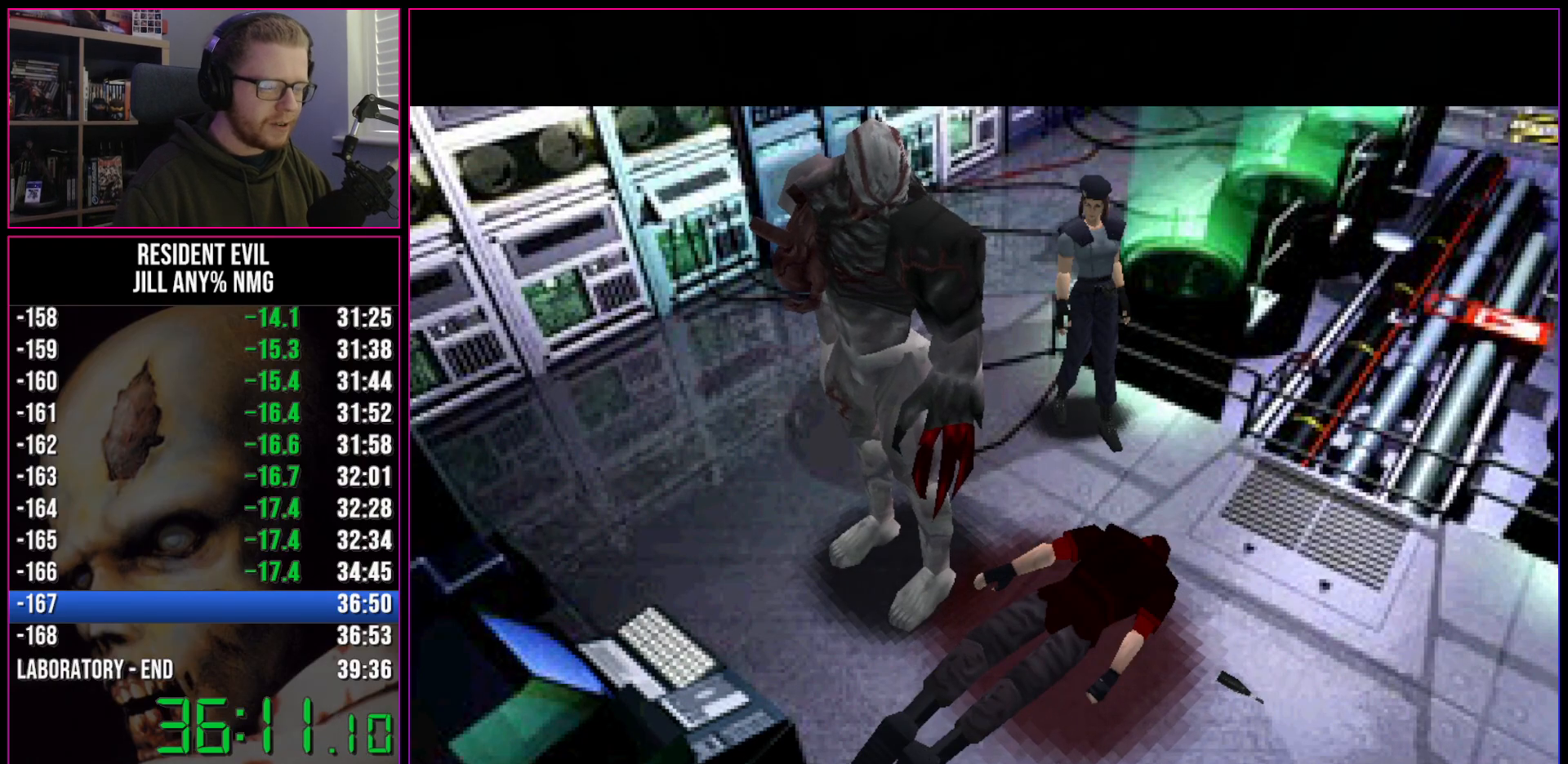
{"keys": ["run", "w"], "events": []}
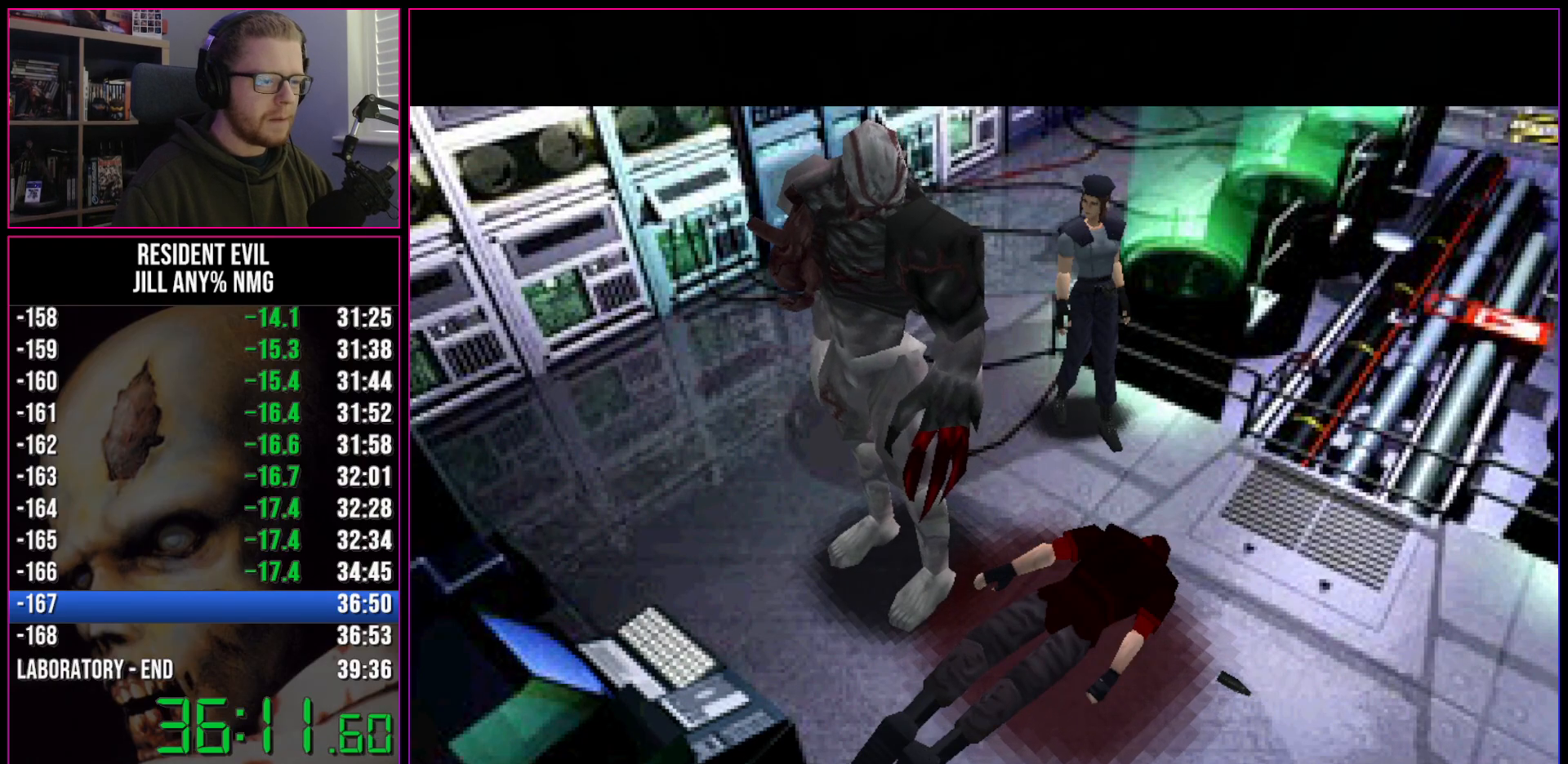
{"keys": ["run", "w"], "events": []}
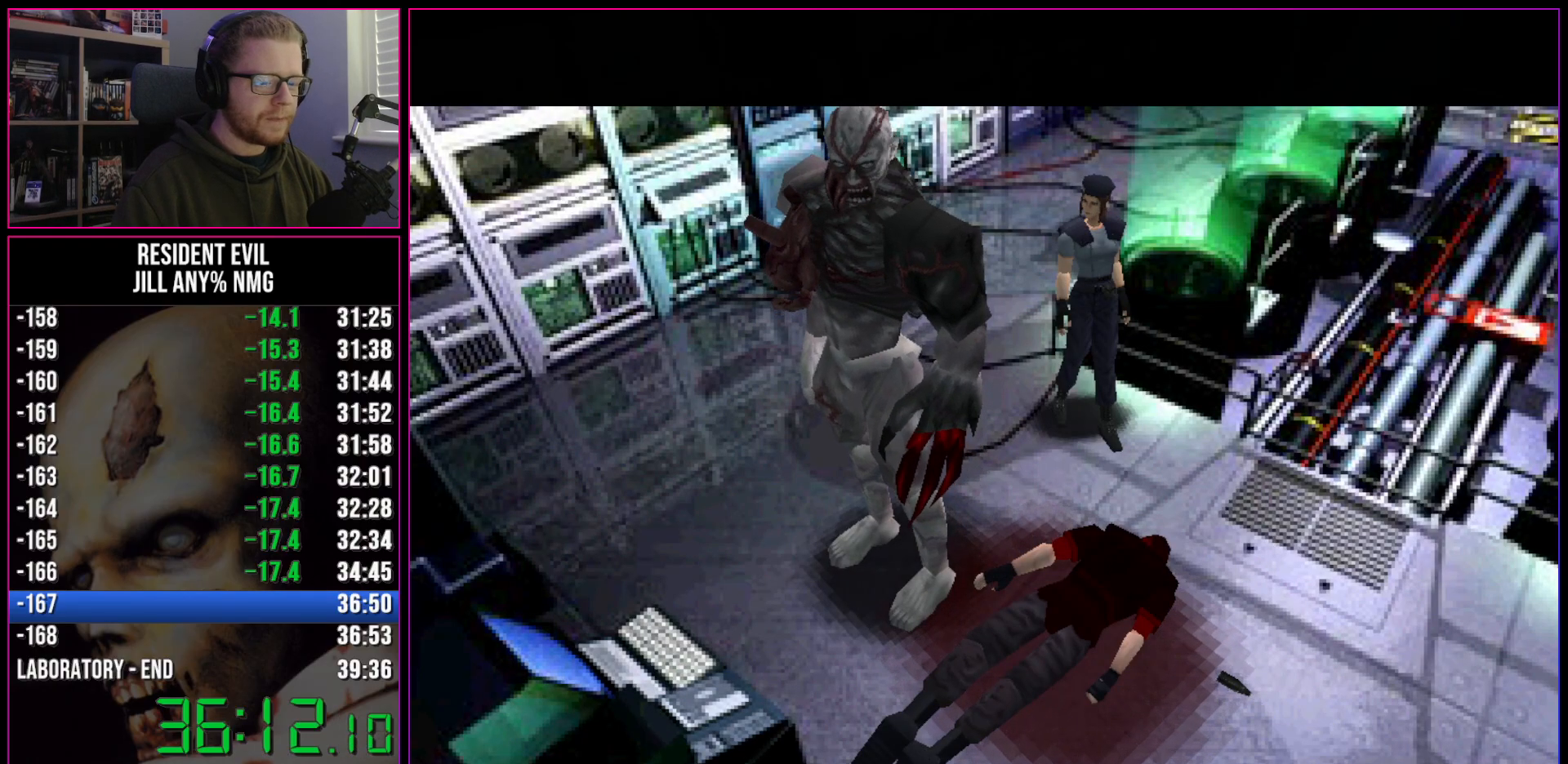
{"keys": [], "events": [[233, "run", "up"], [233, "w", "up"]]}
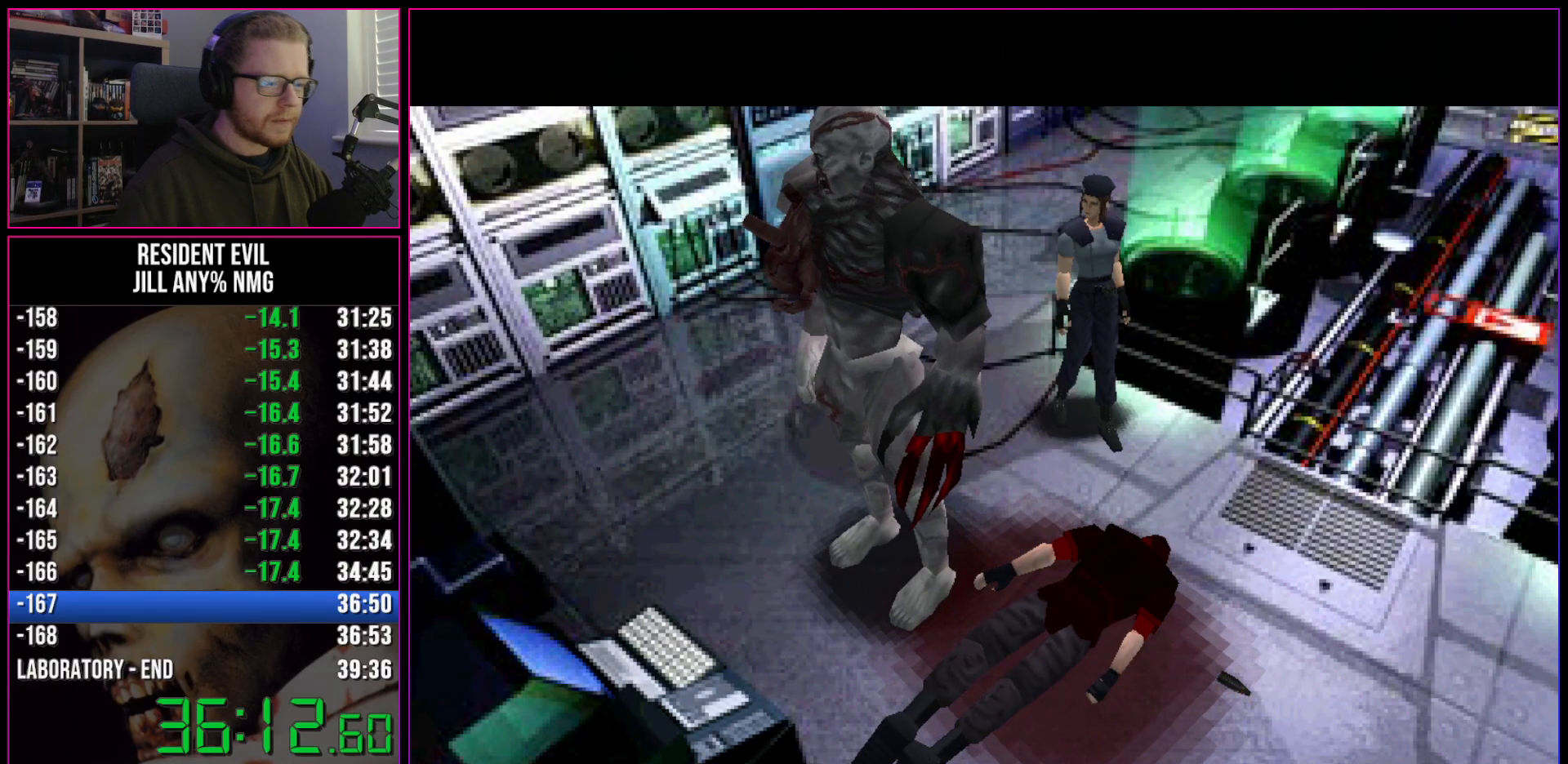
{"keys": [], "events": []}
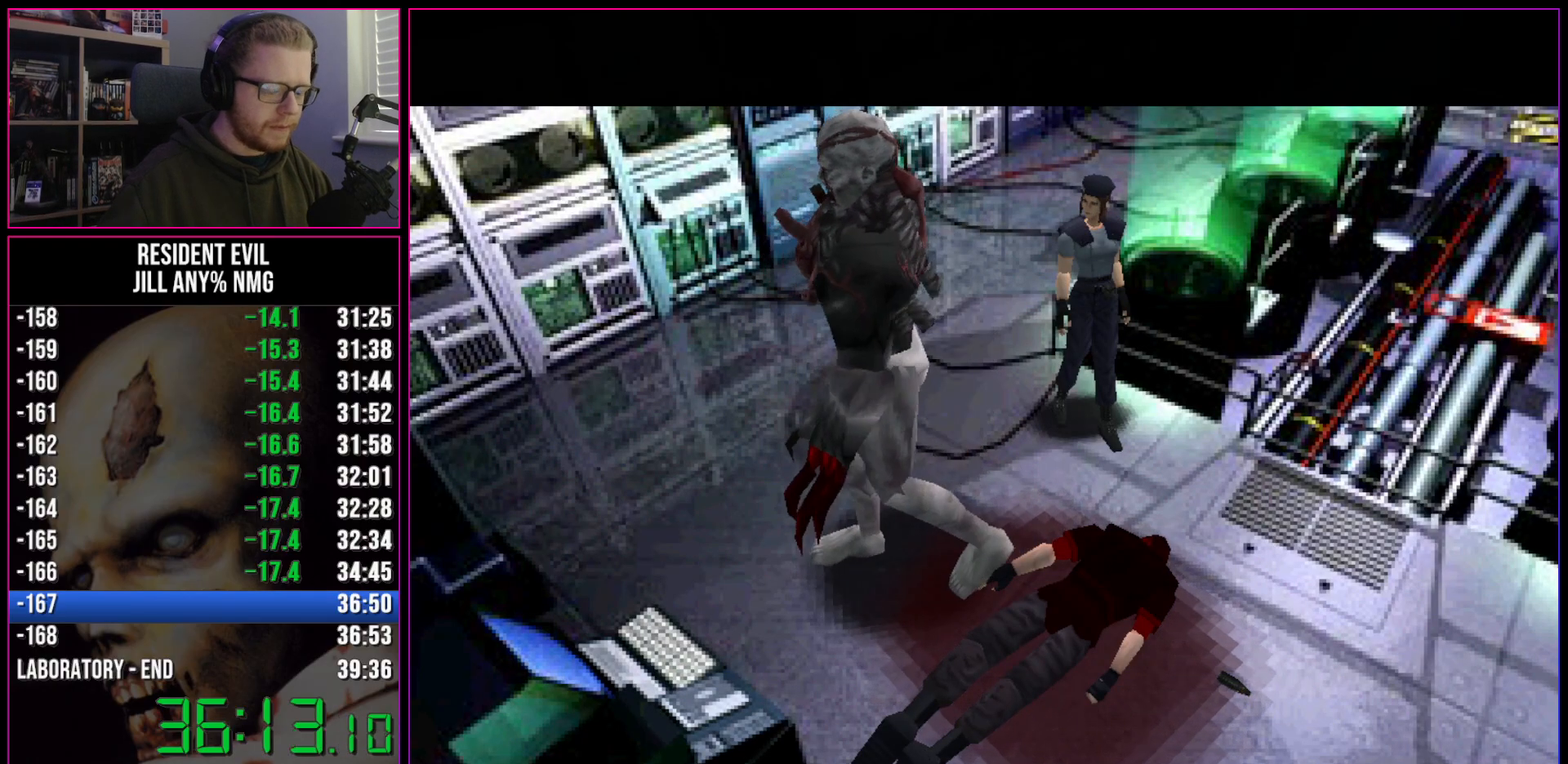
{"keys": ["run", "w"], "events": [[167, "w", "down"], [267, "run", "down"]]}
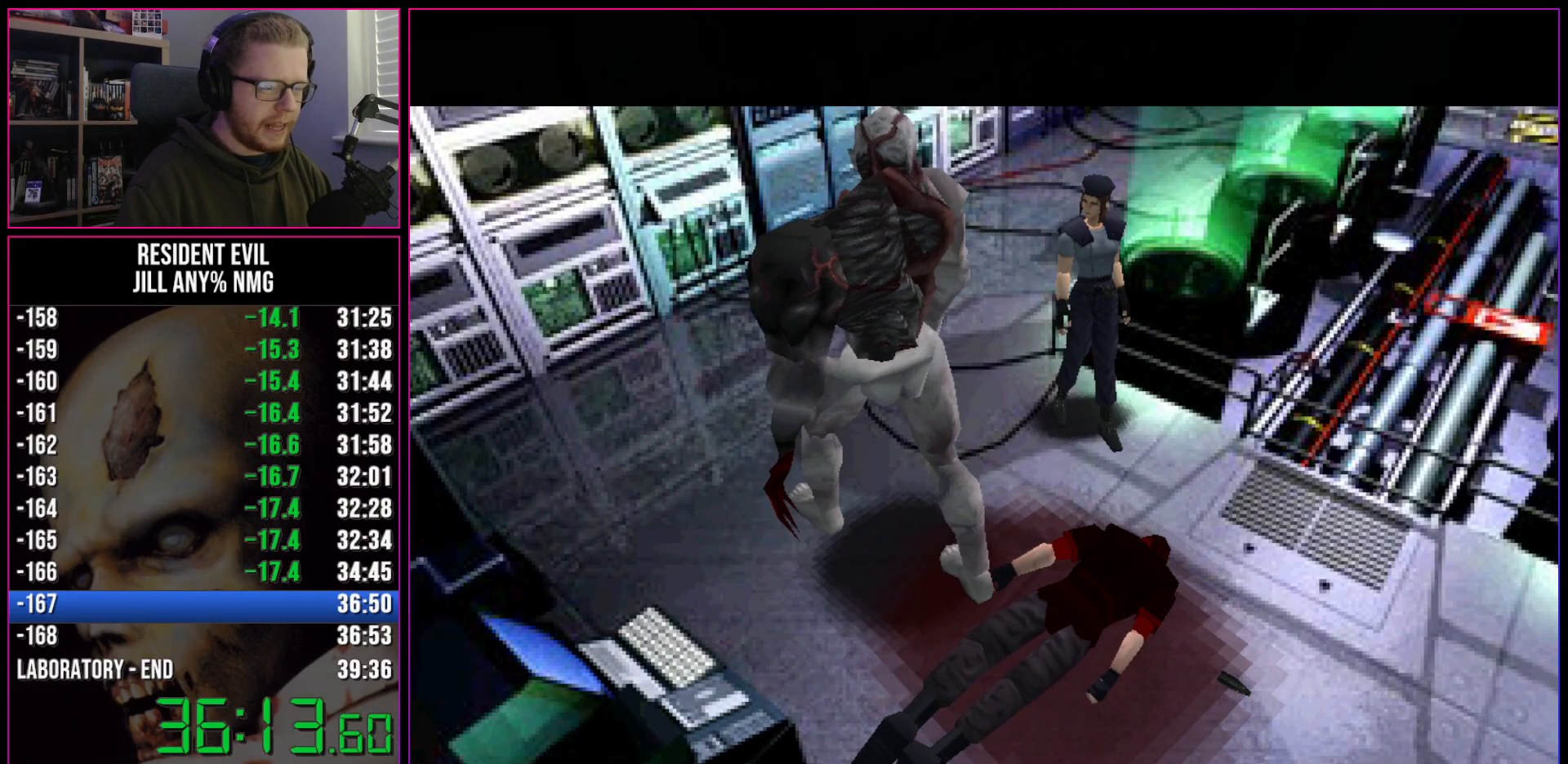
{"keys": ["run", "w"], "events": []}
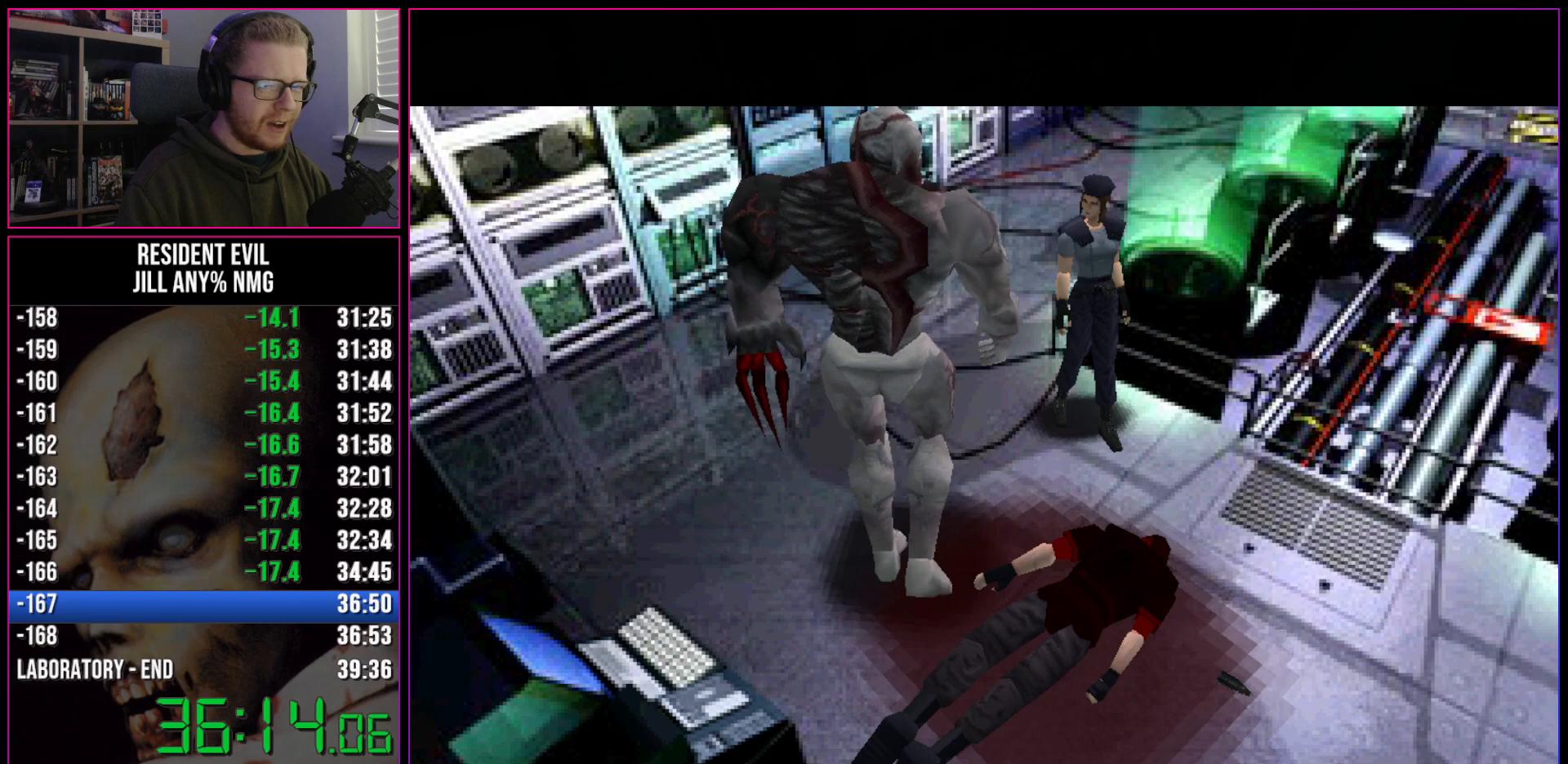
{"keys": ["run", "w"], "events": []}
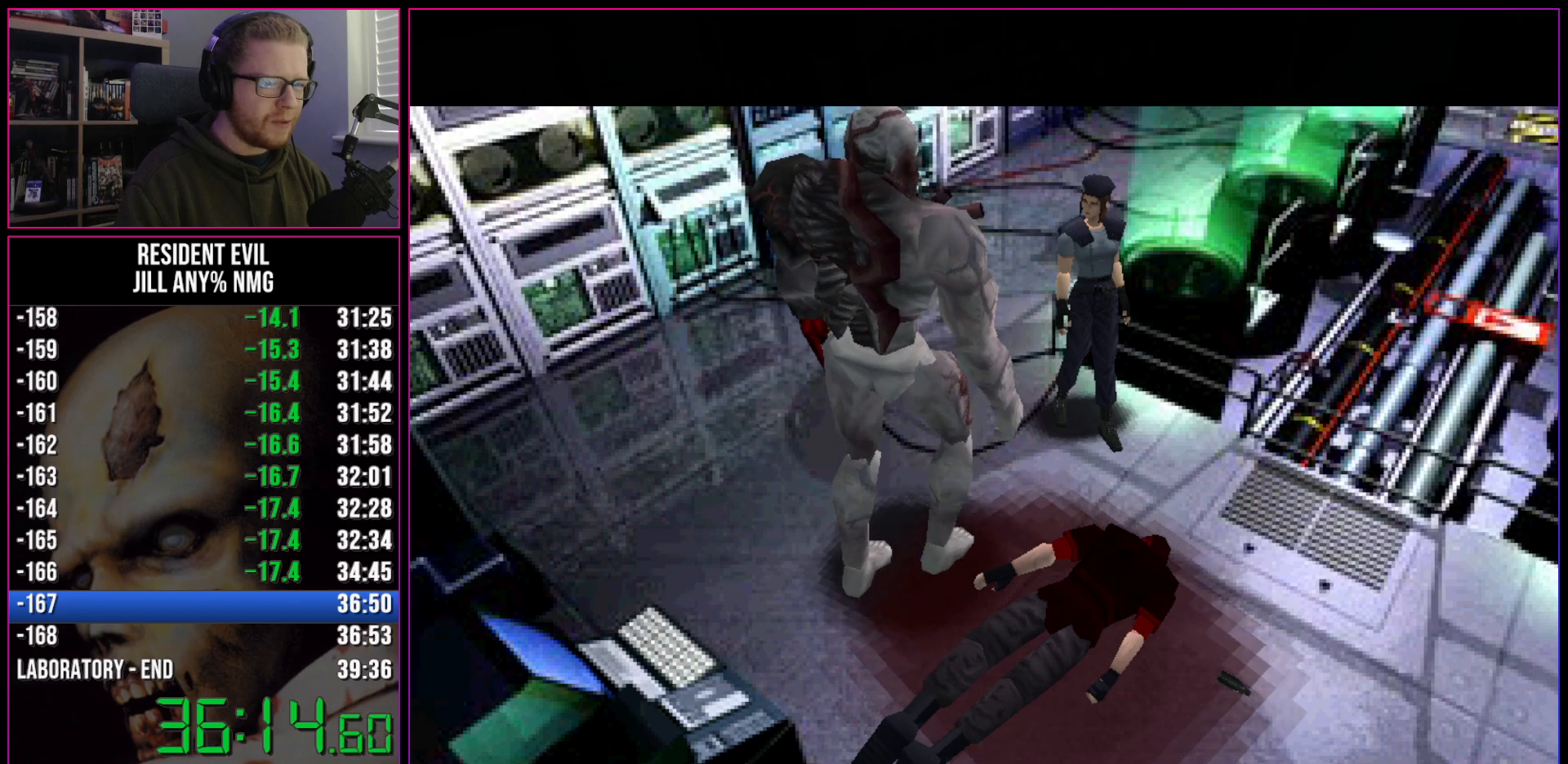
{"keys": ["run", "w"], "events": []}
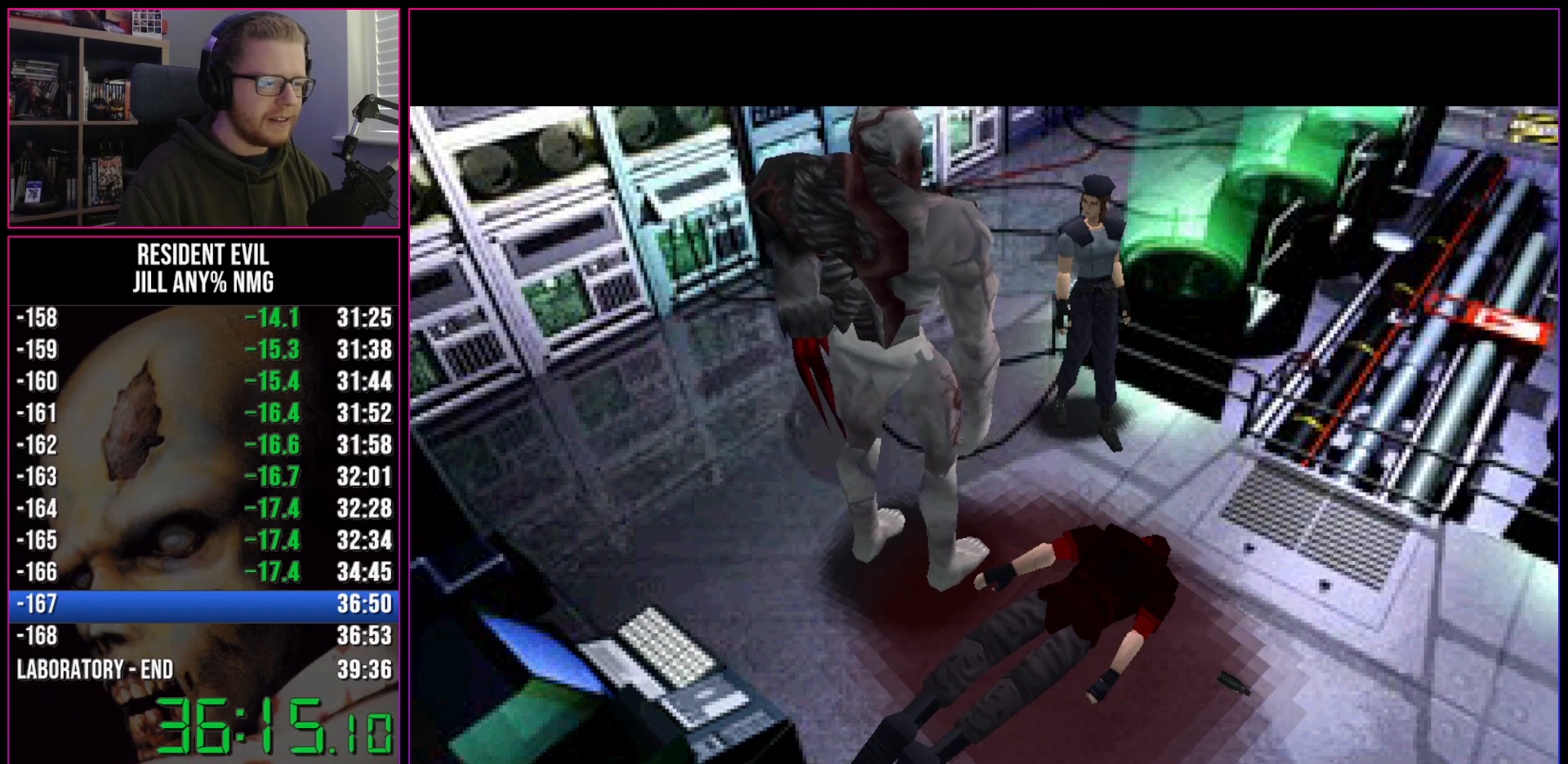
{"keys": ["run", "w"], "events": []}
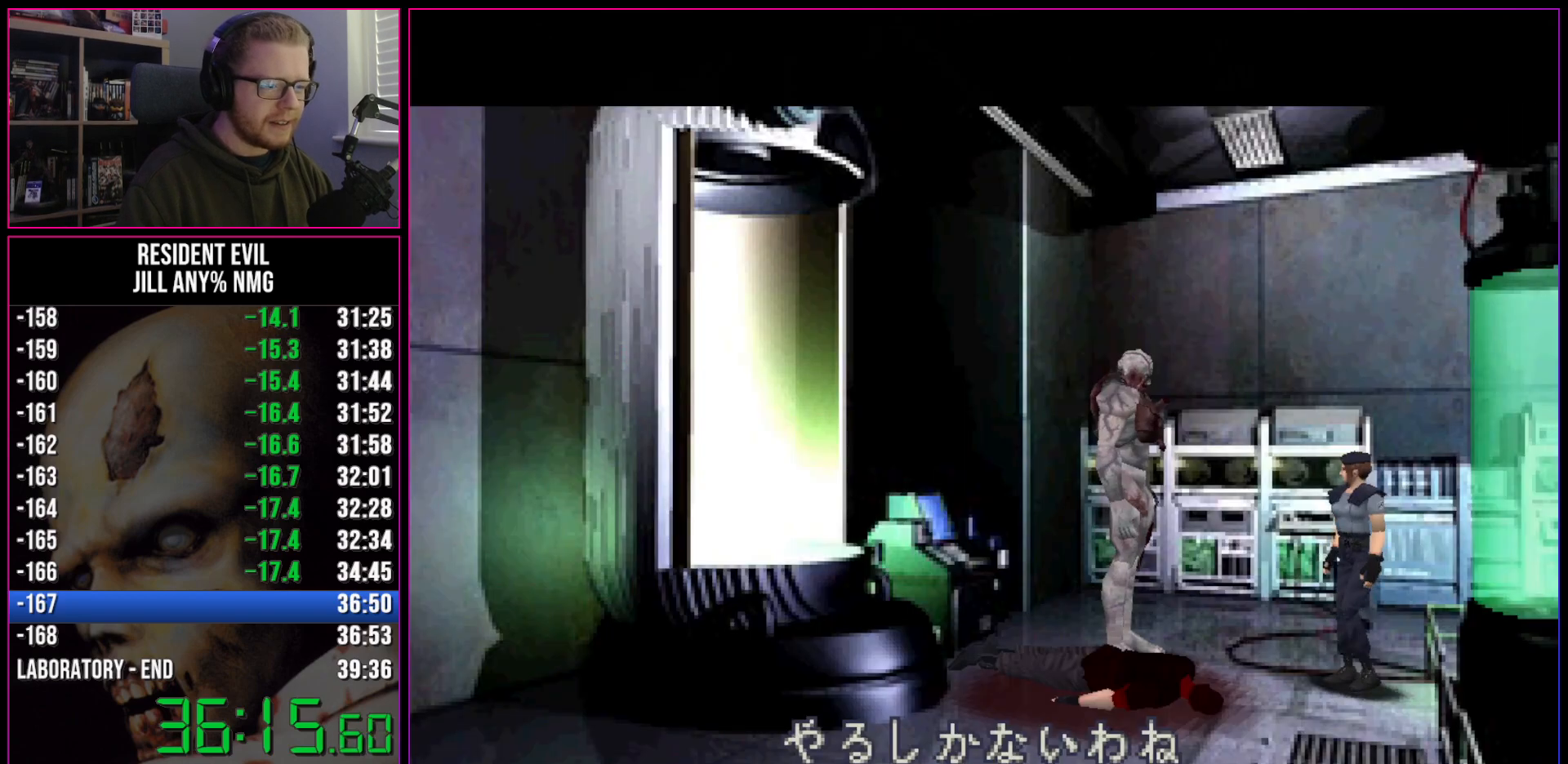
{"keys": ["run", "w"], "events": []}
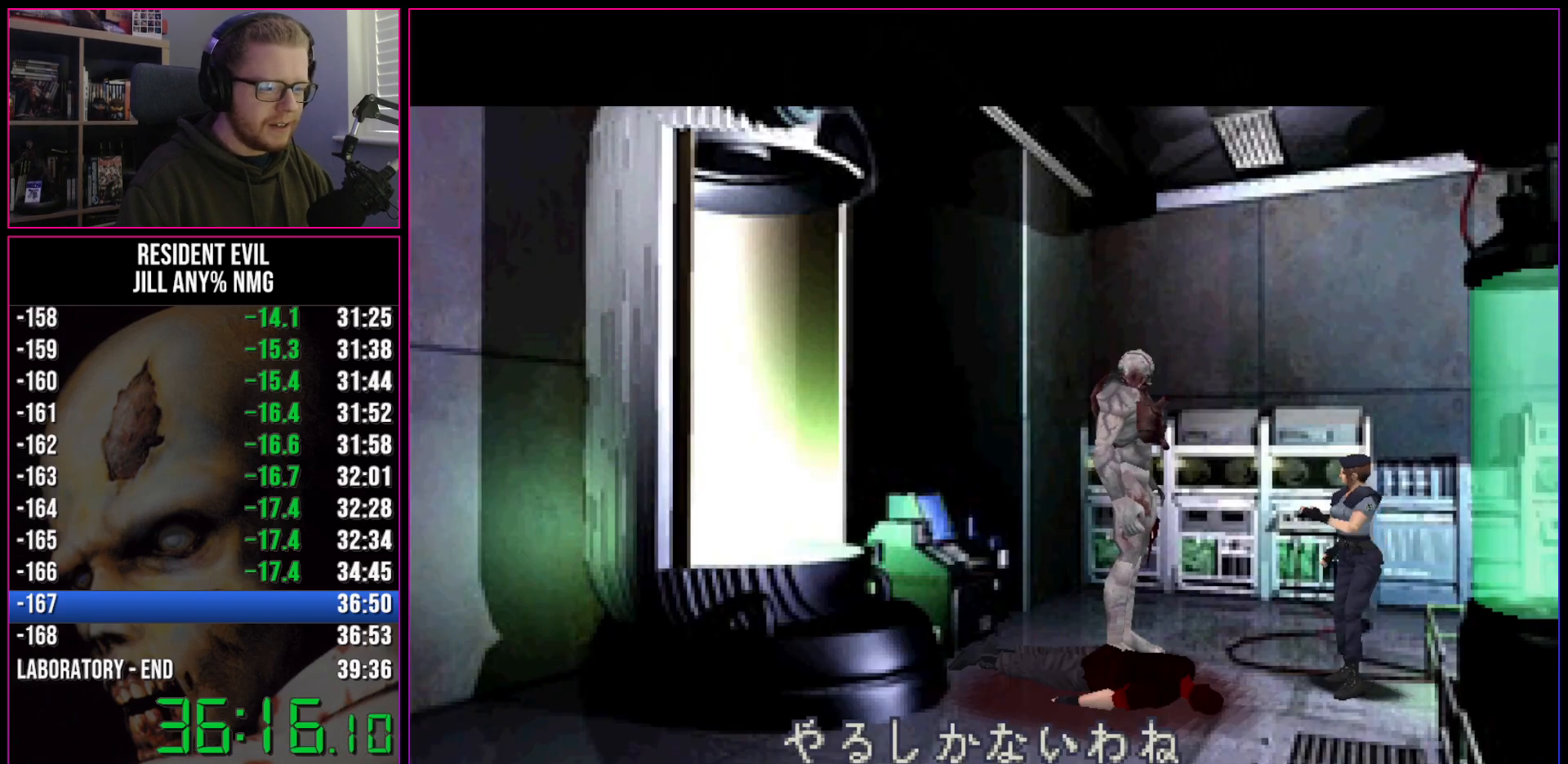
{"keys": ["run", "w"], "events": []}
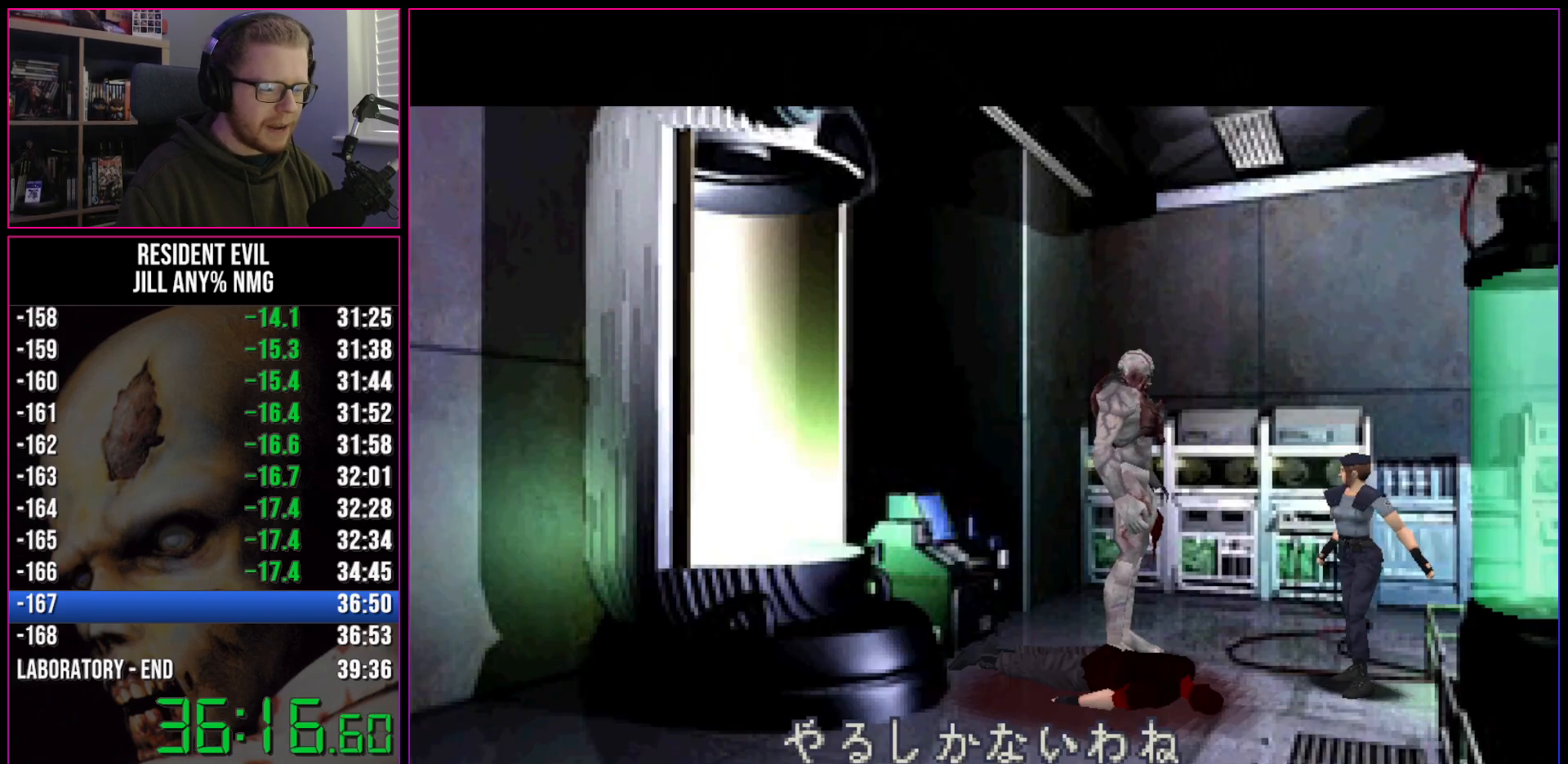
{"keys": ["run", "w"], "events": []}
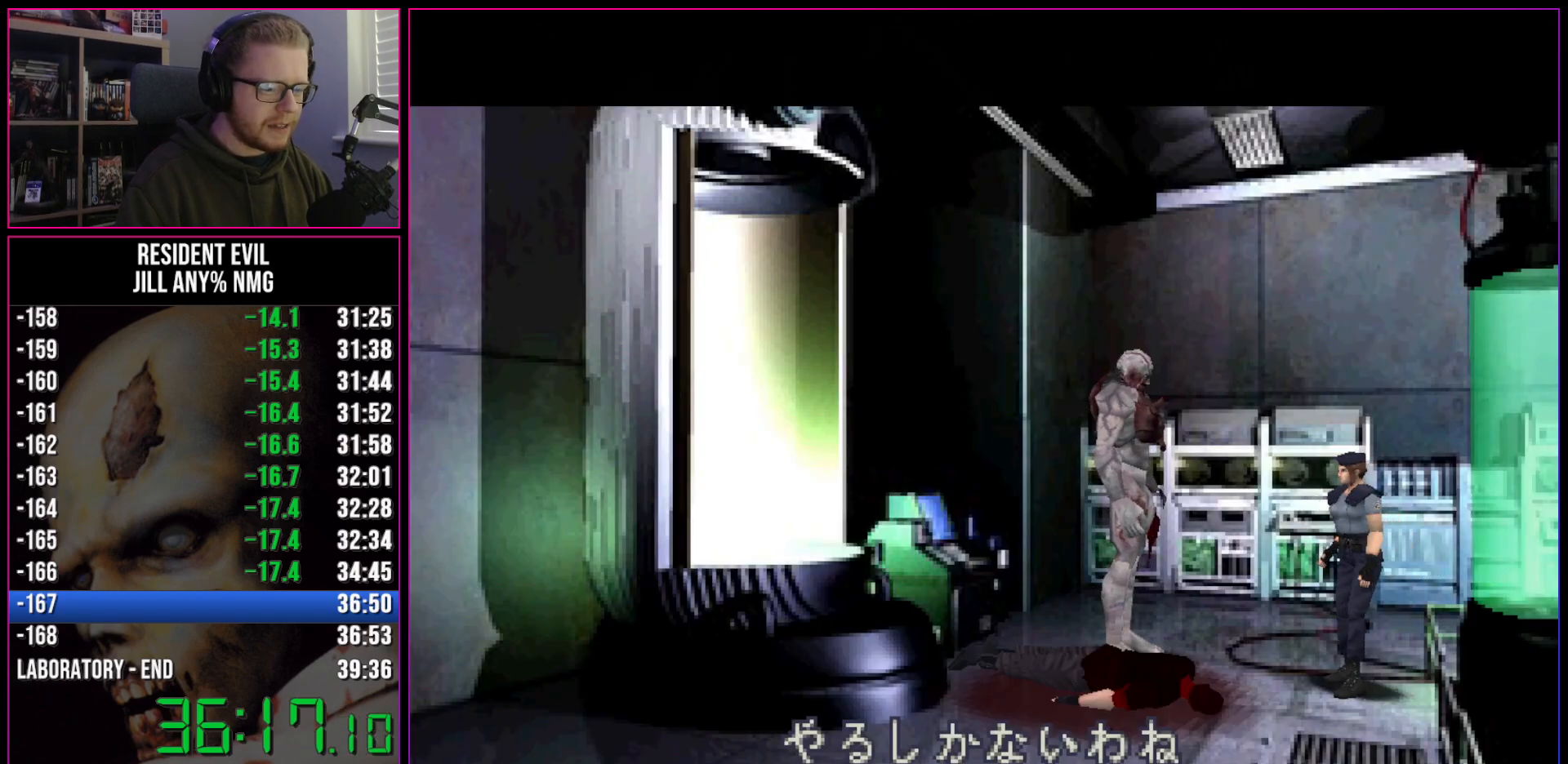
{"keys": ["run", "w"], "events": []}
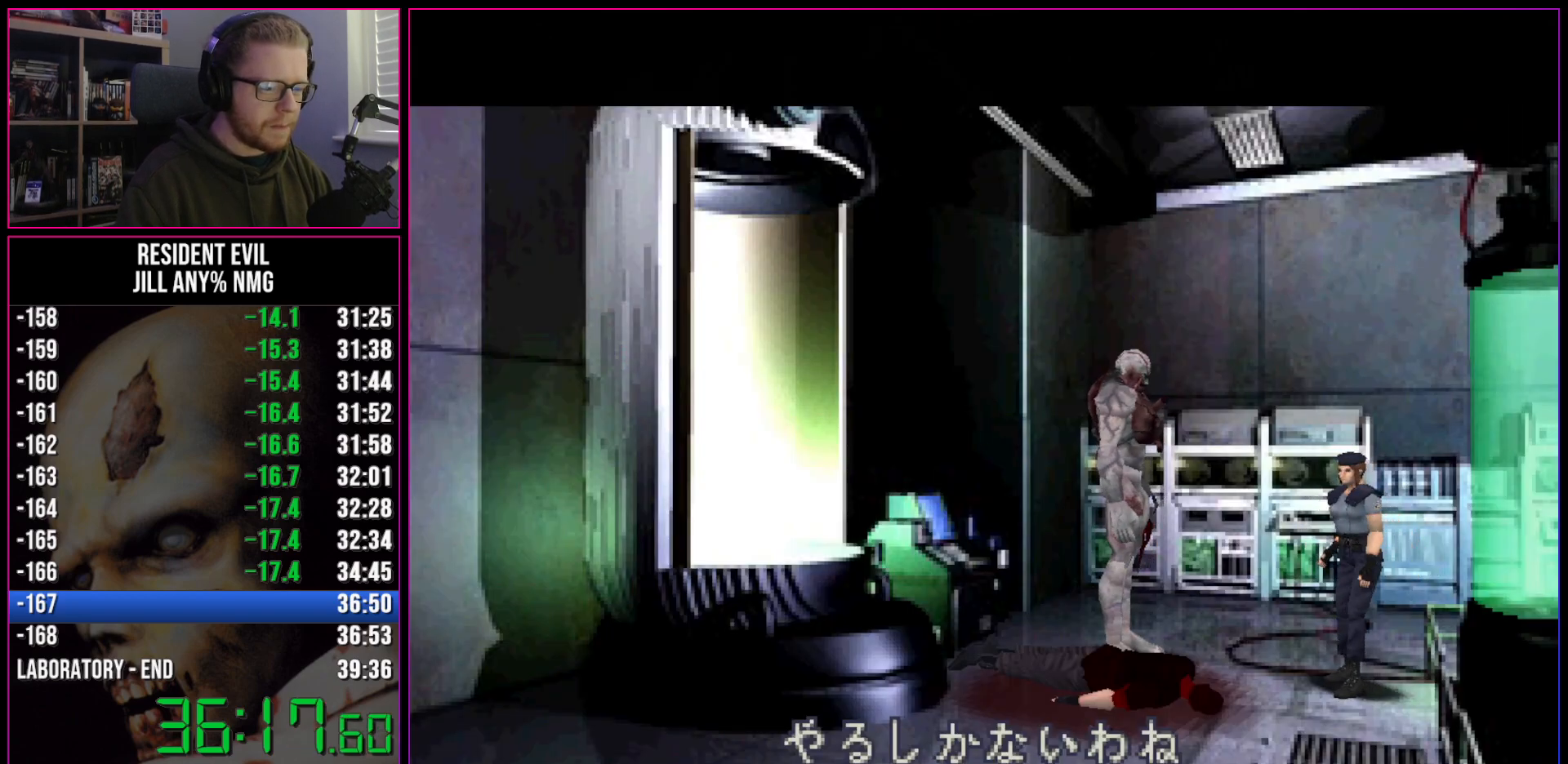
{"keys": ["run", "w"], "events": []}
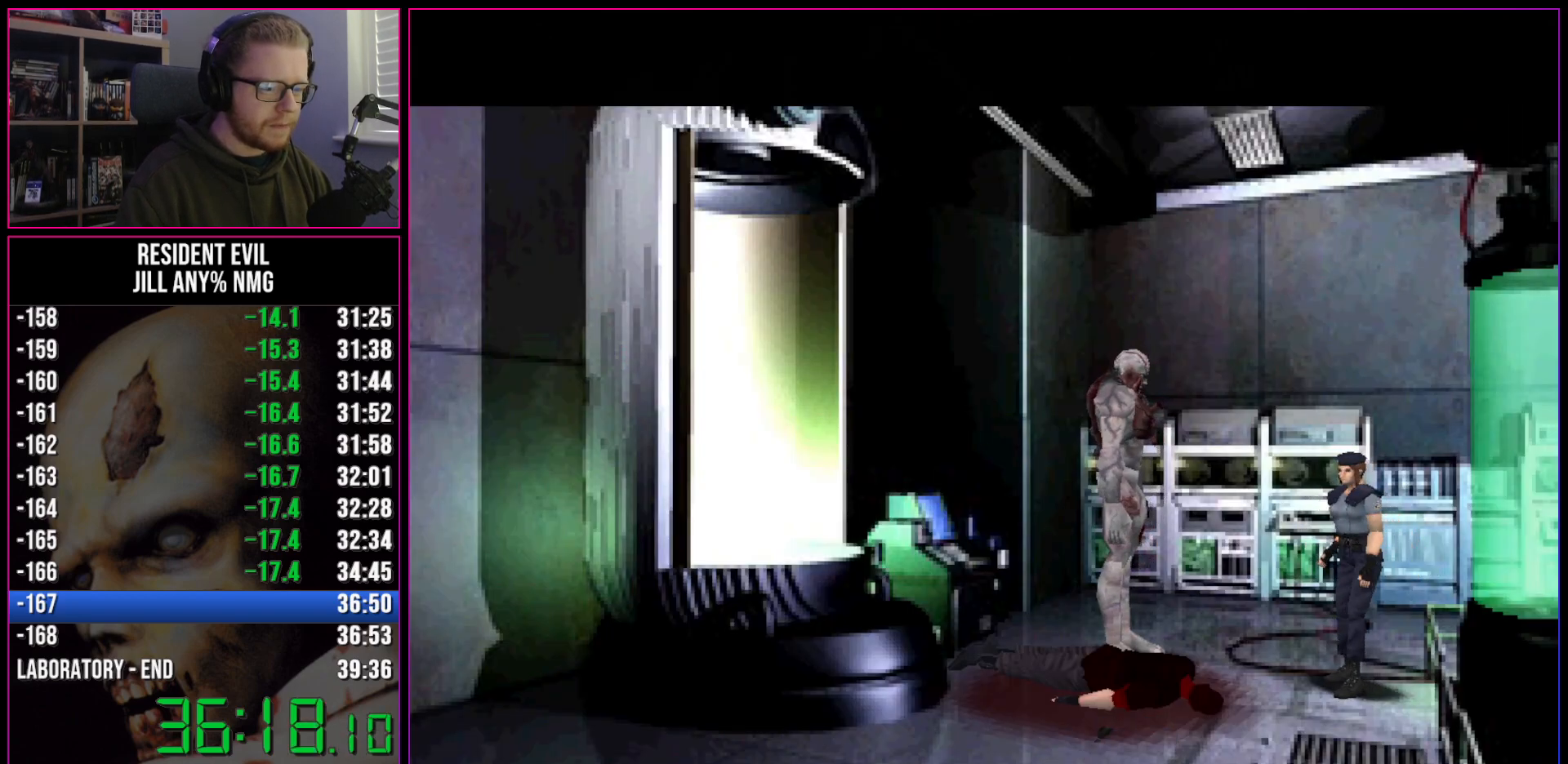
{"keys": ["run", "w"], "events": []}
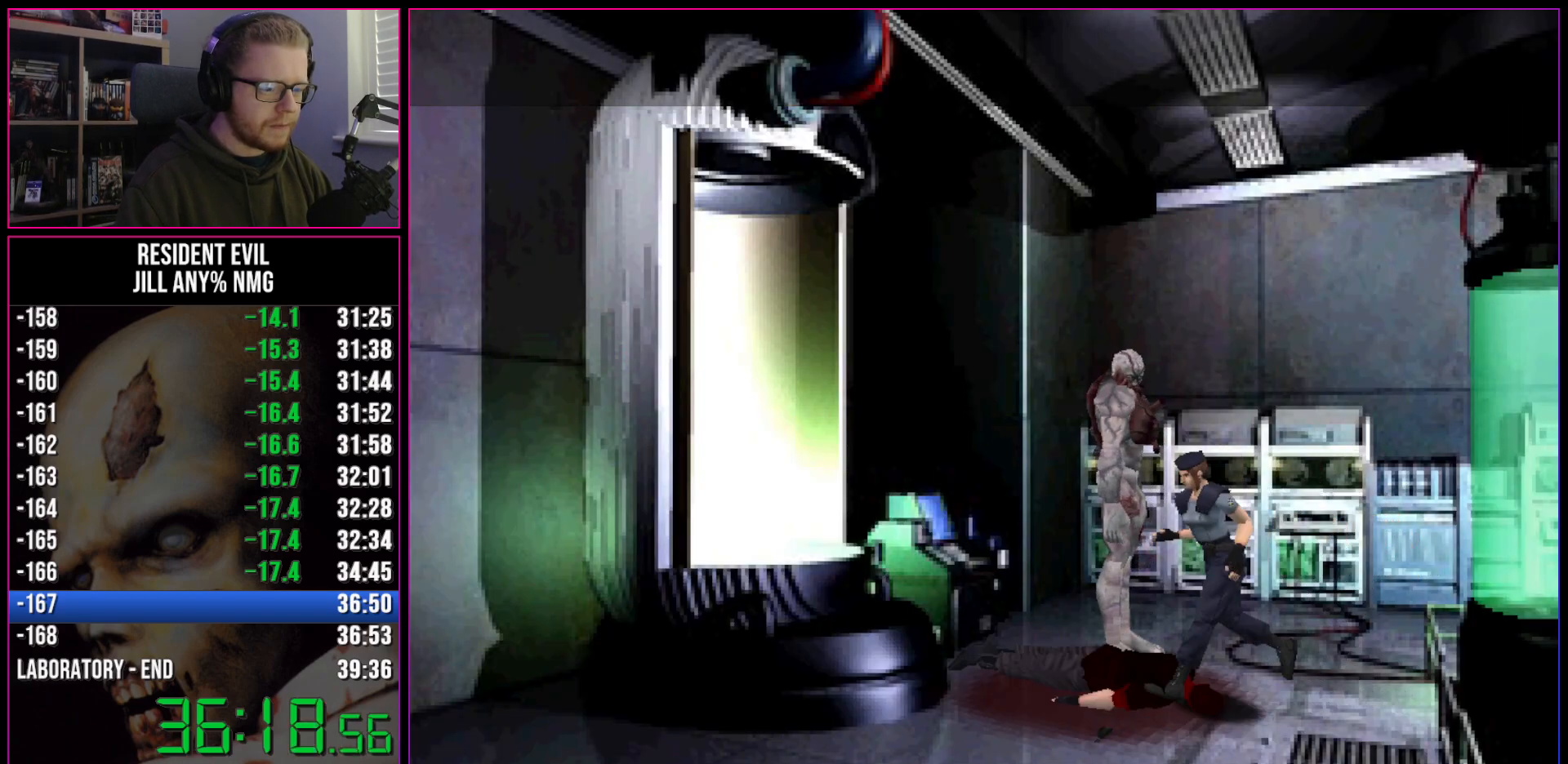
{"keys": ["d", "run", "w"], "events": [[17, "d", "down"]]}
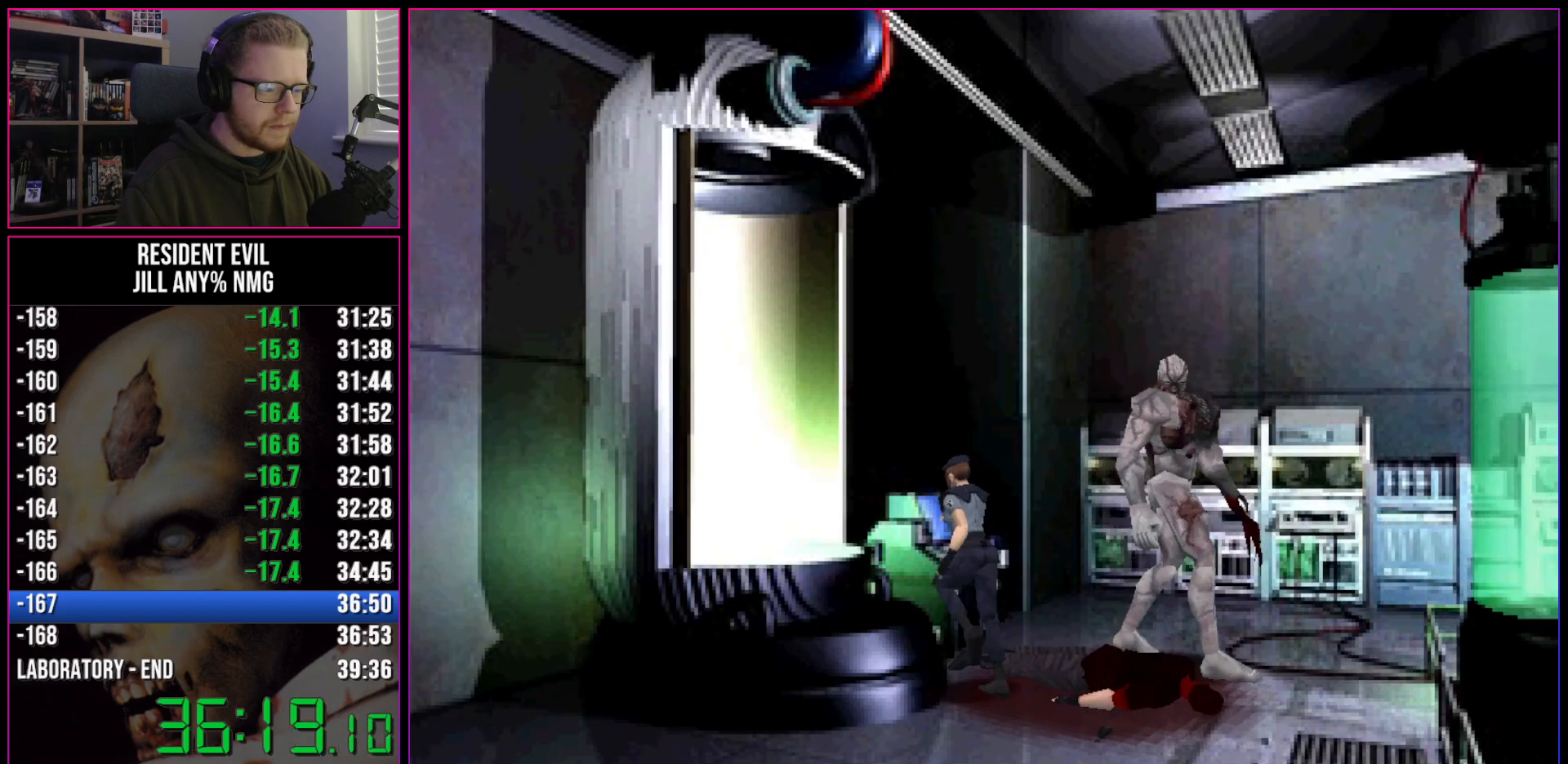
{"keys": [], "events": [[117, "d", "up"], [217, "inv", "down"], [267, "run", "up"], [350, "inv", "up"], [350, "w", "up"]]}
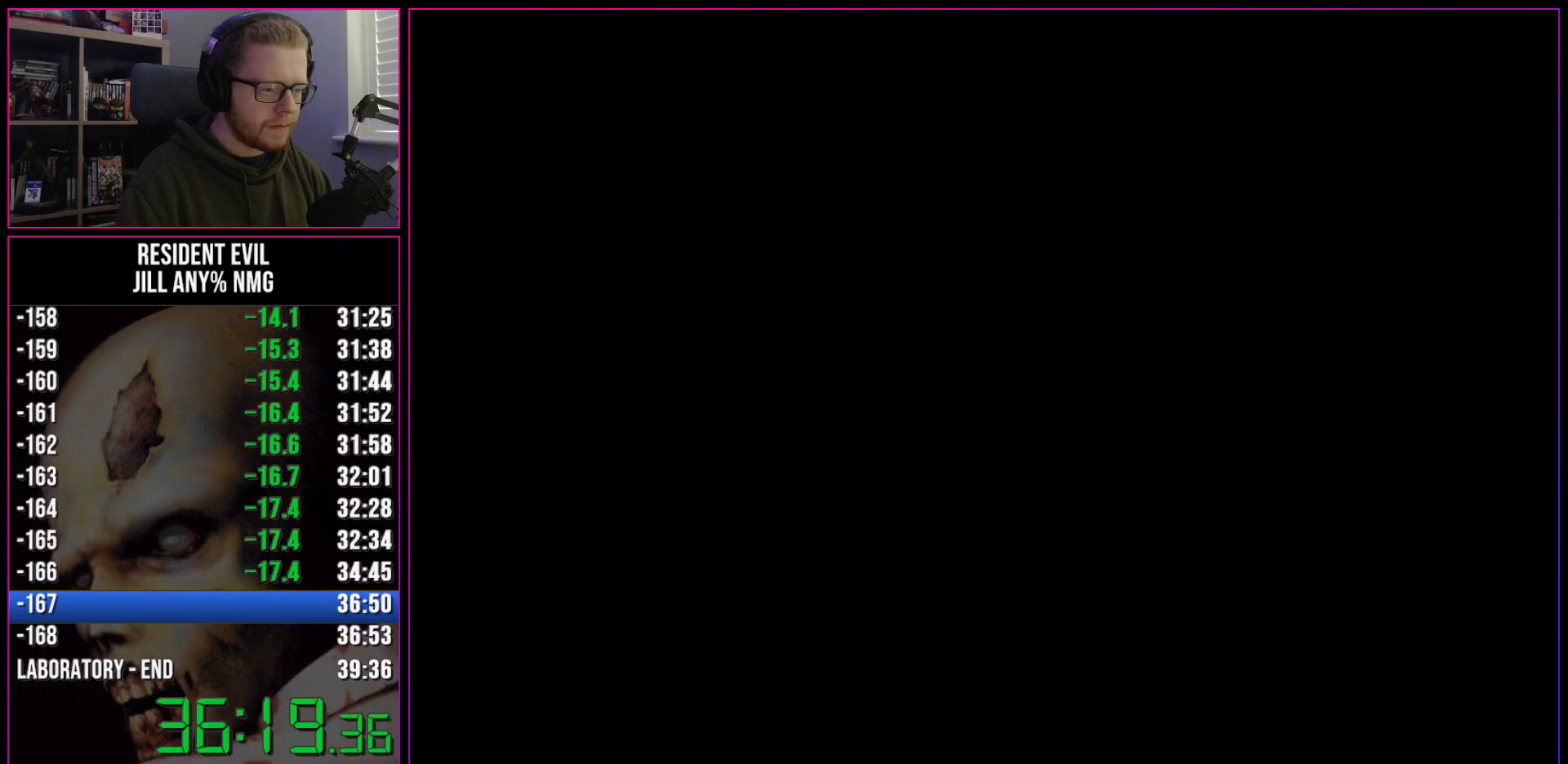
{"keys": [], "events": [[367, "act", "down"], [467, "act", "up"]]}